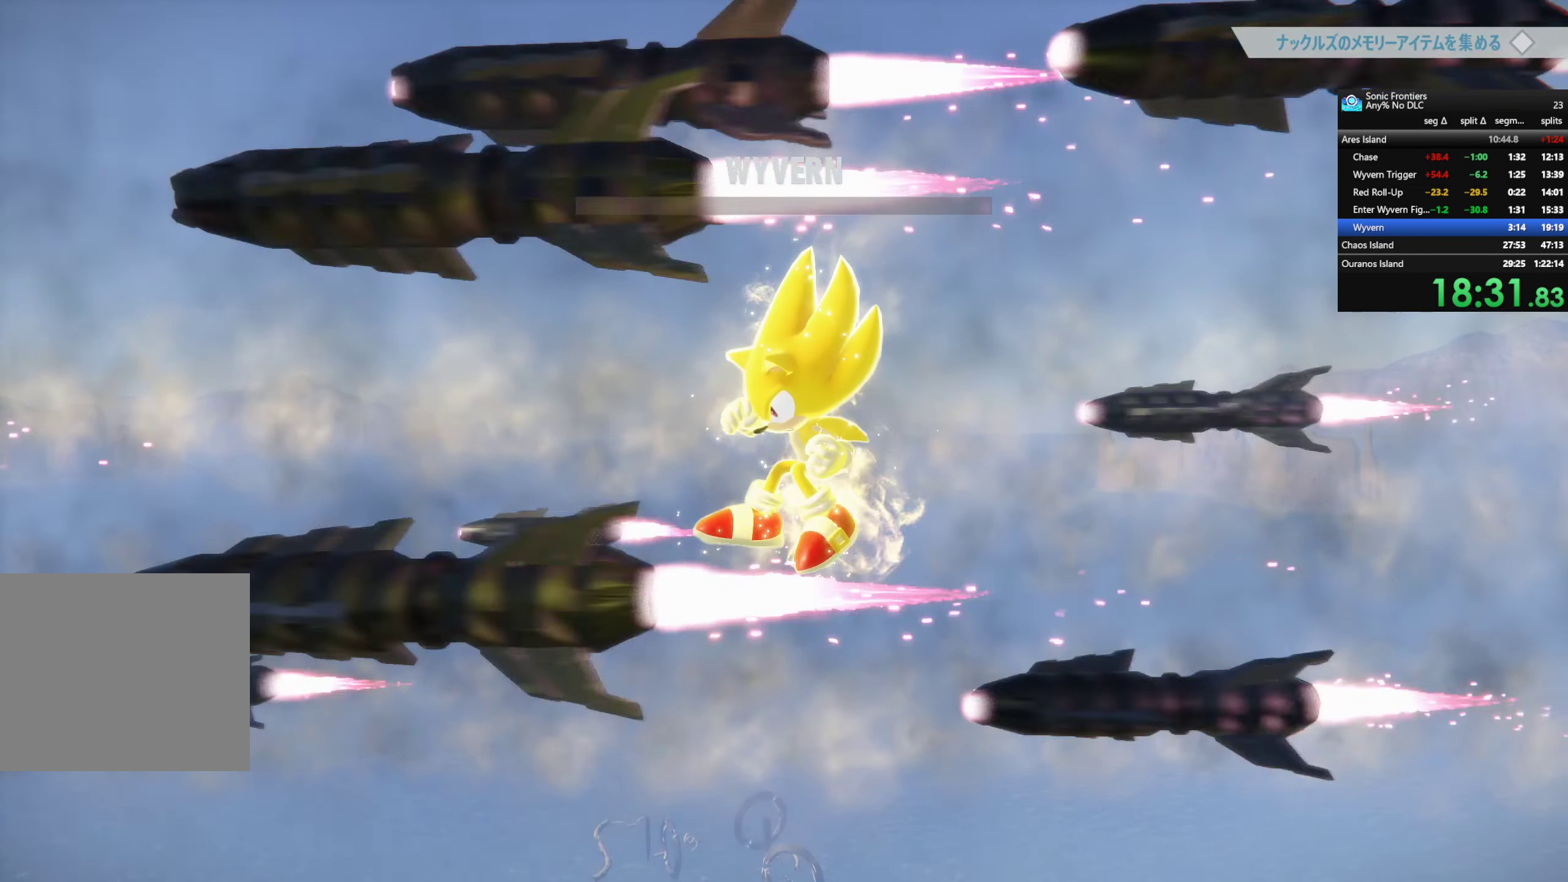
Gameplay with a controller (PlayStation layout); each line is a JSON object with the inputs held at the frame after it. "events" lists button and stick changes between this image and that frame as [ms after this image, input, new state], when the widget could be followed in between.
{"buttons": ["CROSS"], "left_stick": "center", "right_stick": "center", "events": []}
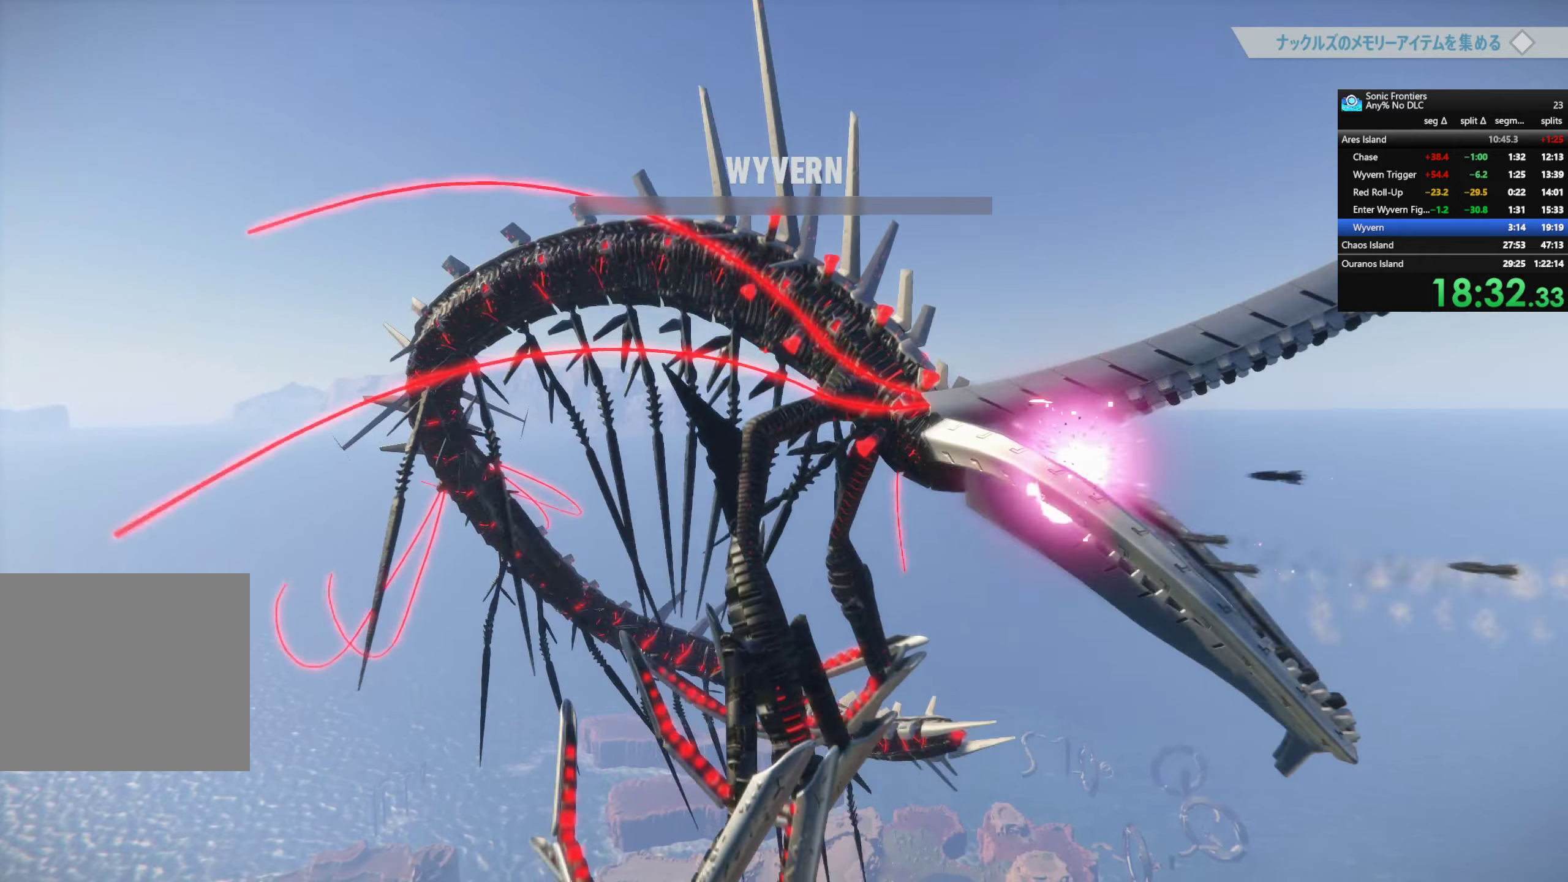
{"buttons": ["CROSS"], "left_stick": "center", "right_stick": "center", "events": []}
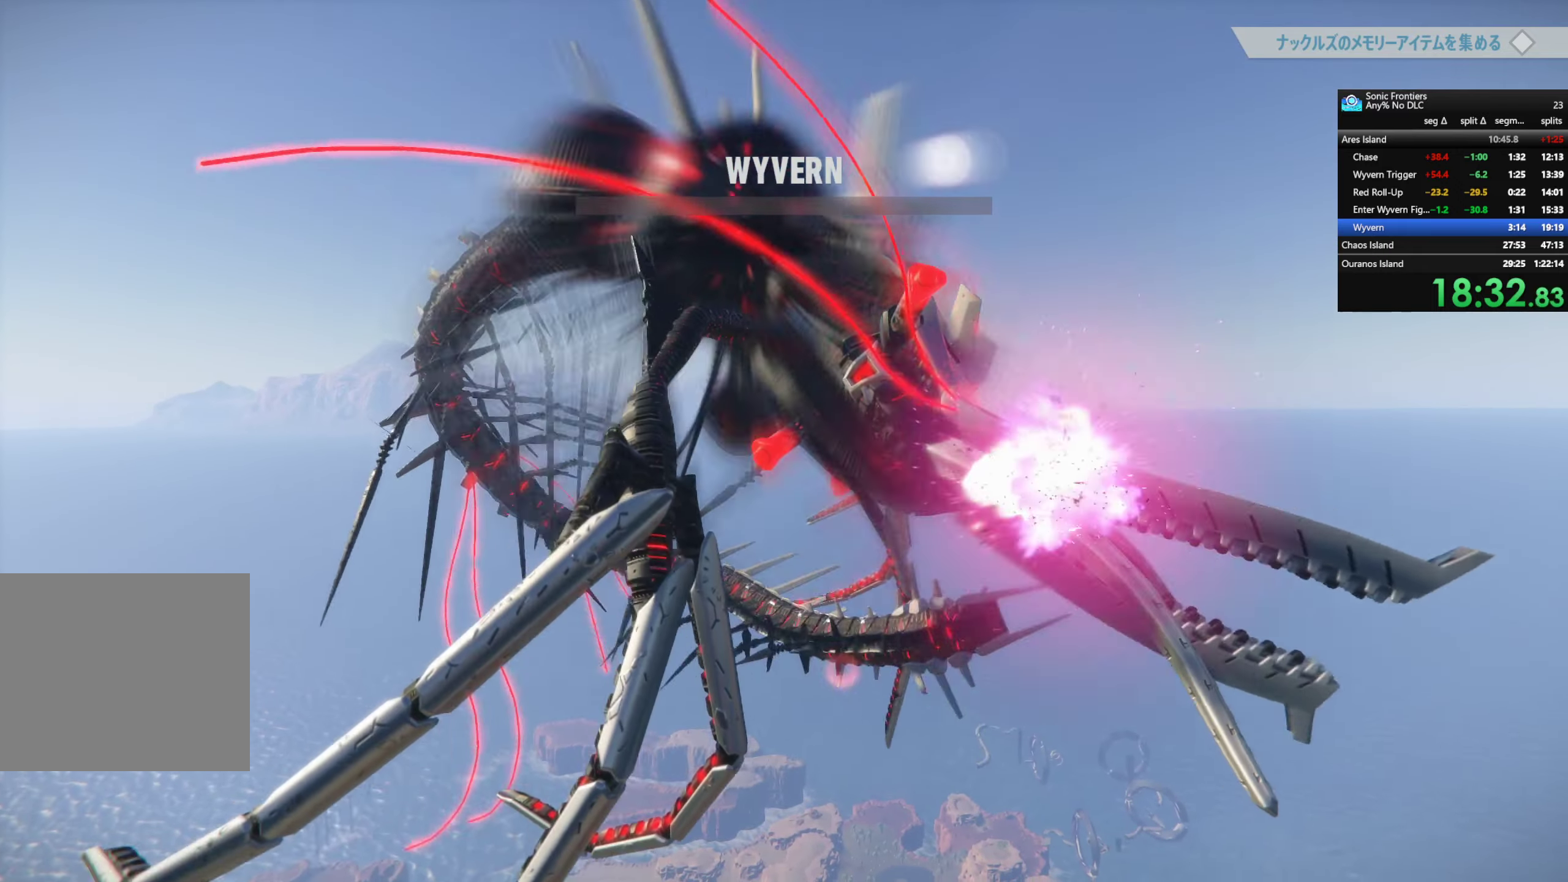
{"buttons": ["CROSS"], "left_stick": "center", "right_stick": "center", "events": []}
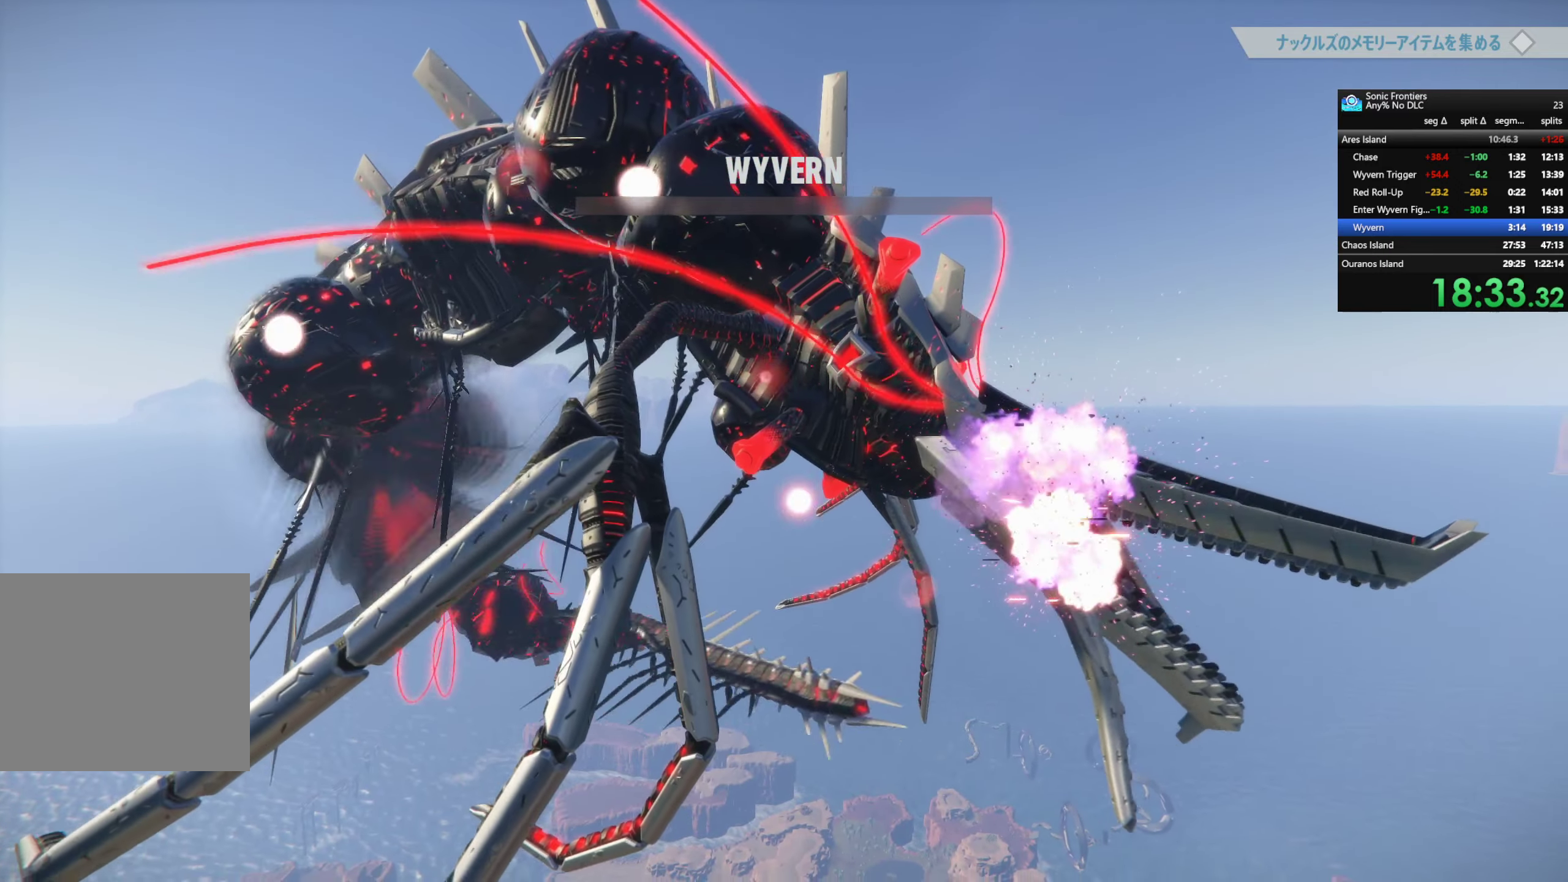
{"buttons": ["CROSS"], "left_stick": "center", "right_stick": "center", "events": []}
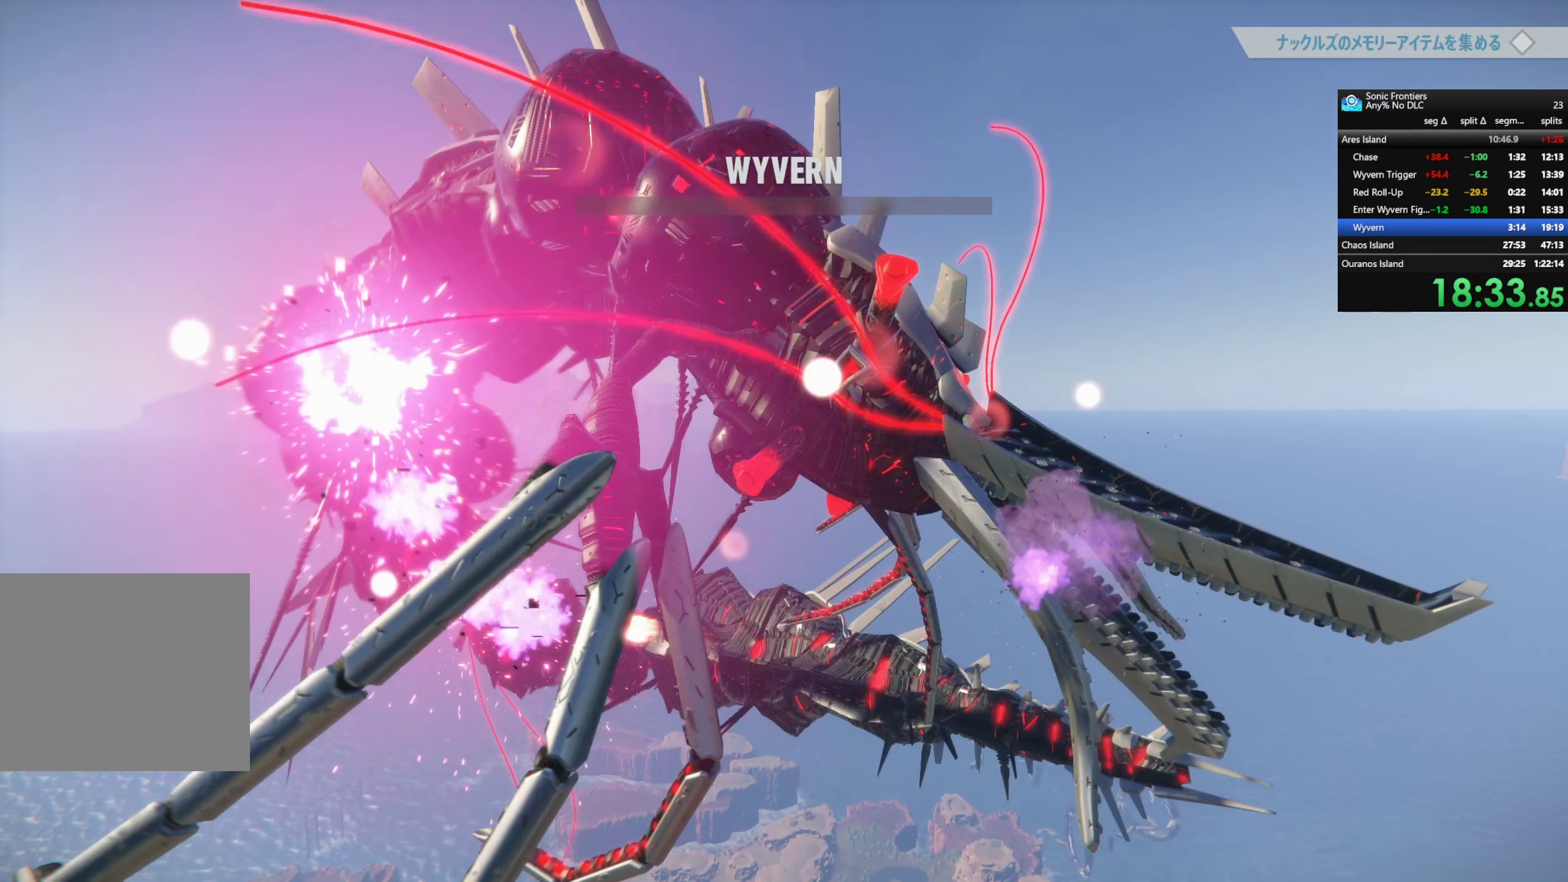
{"buttons": ["CROSS"], "left_stick": "center", "right_stick": "center", "events": []}
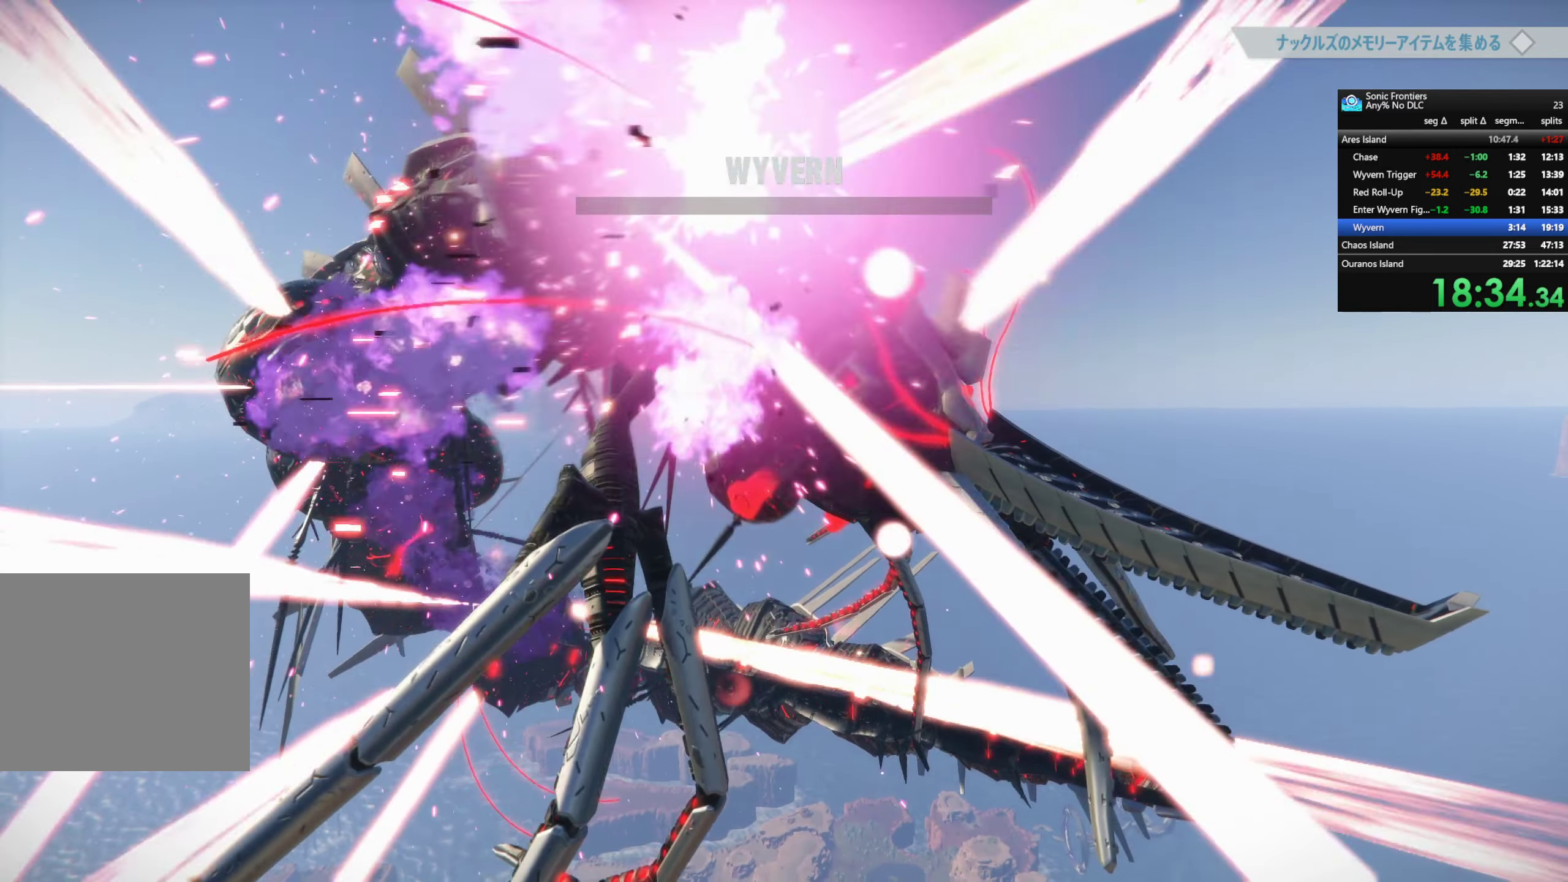
{"buttons": ["CROSS"], "left_stick": "center", "right_stick": "center", "events": []}
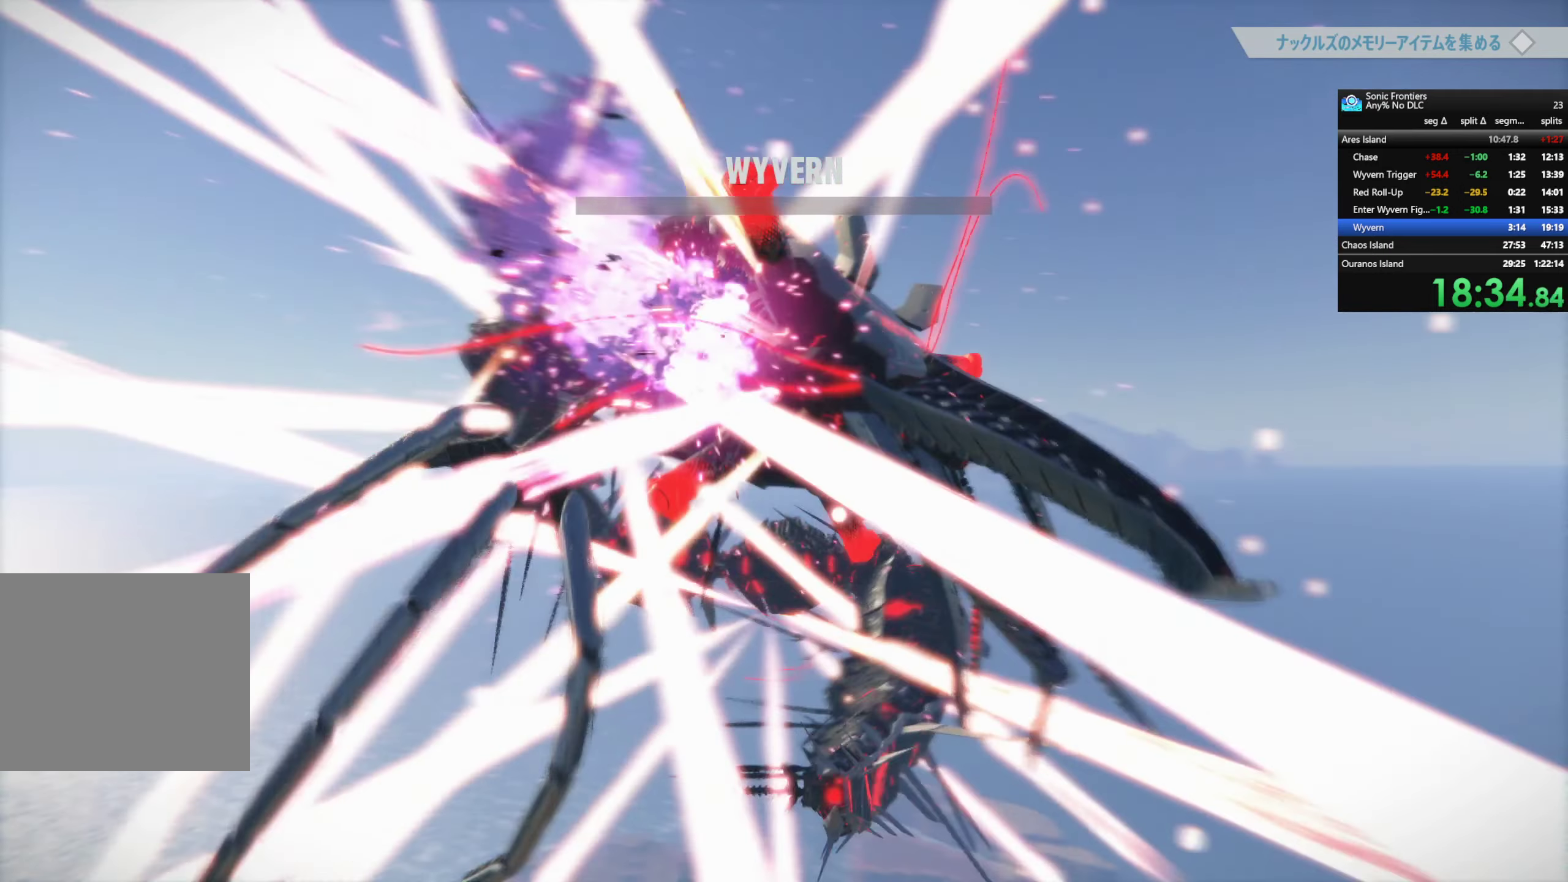
{"buttons": ["CROSS"], "left_stick": "center", "right_stick": "center", "events": []}
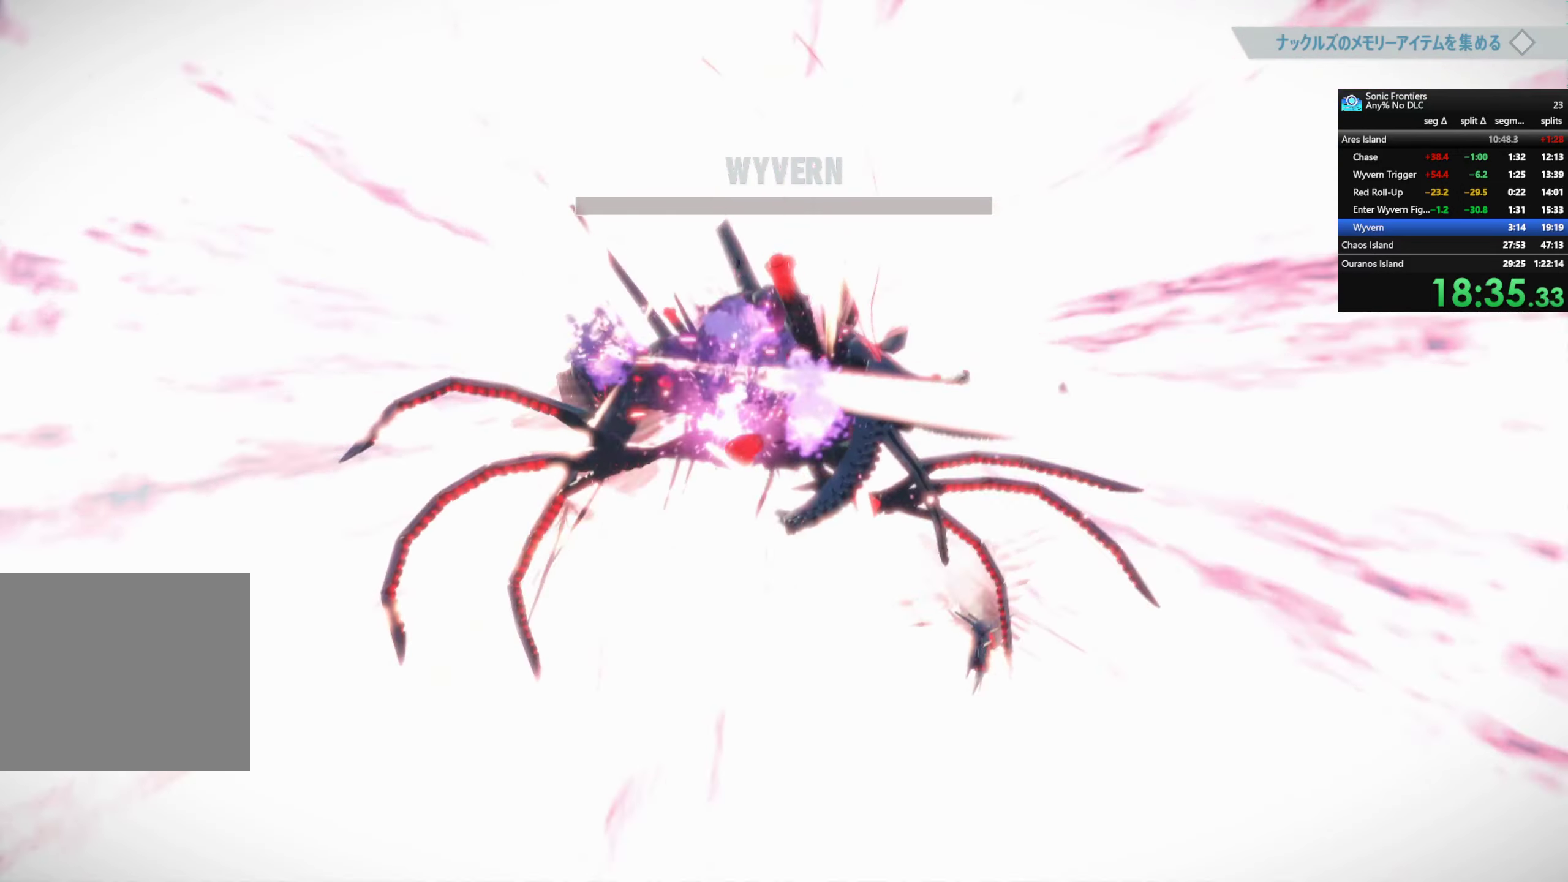
{"buttons": ["CROSS"], "left_stick": "center", "right_stick": "center", "events": []}
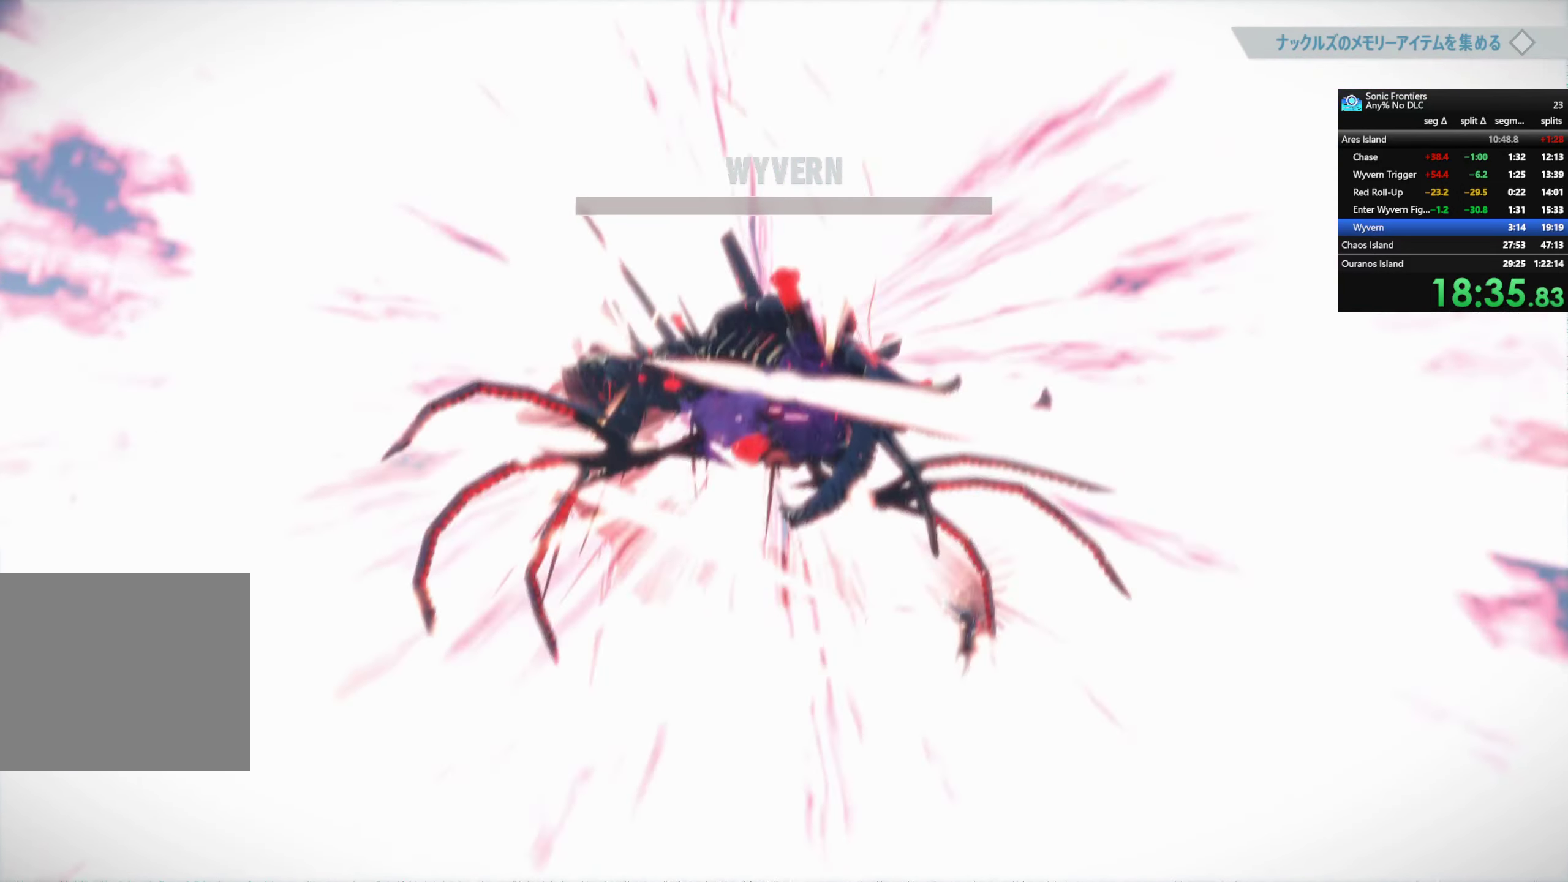
{"buttons": ["CROSS"], "left_stick": "center", "right_stick": "center", "events": []}
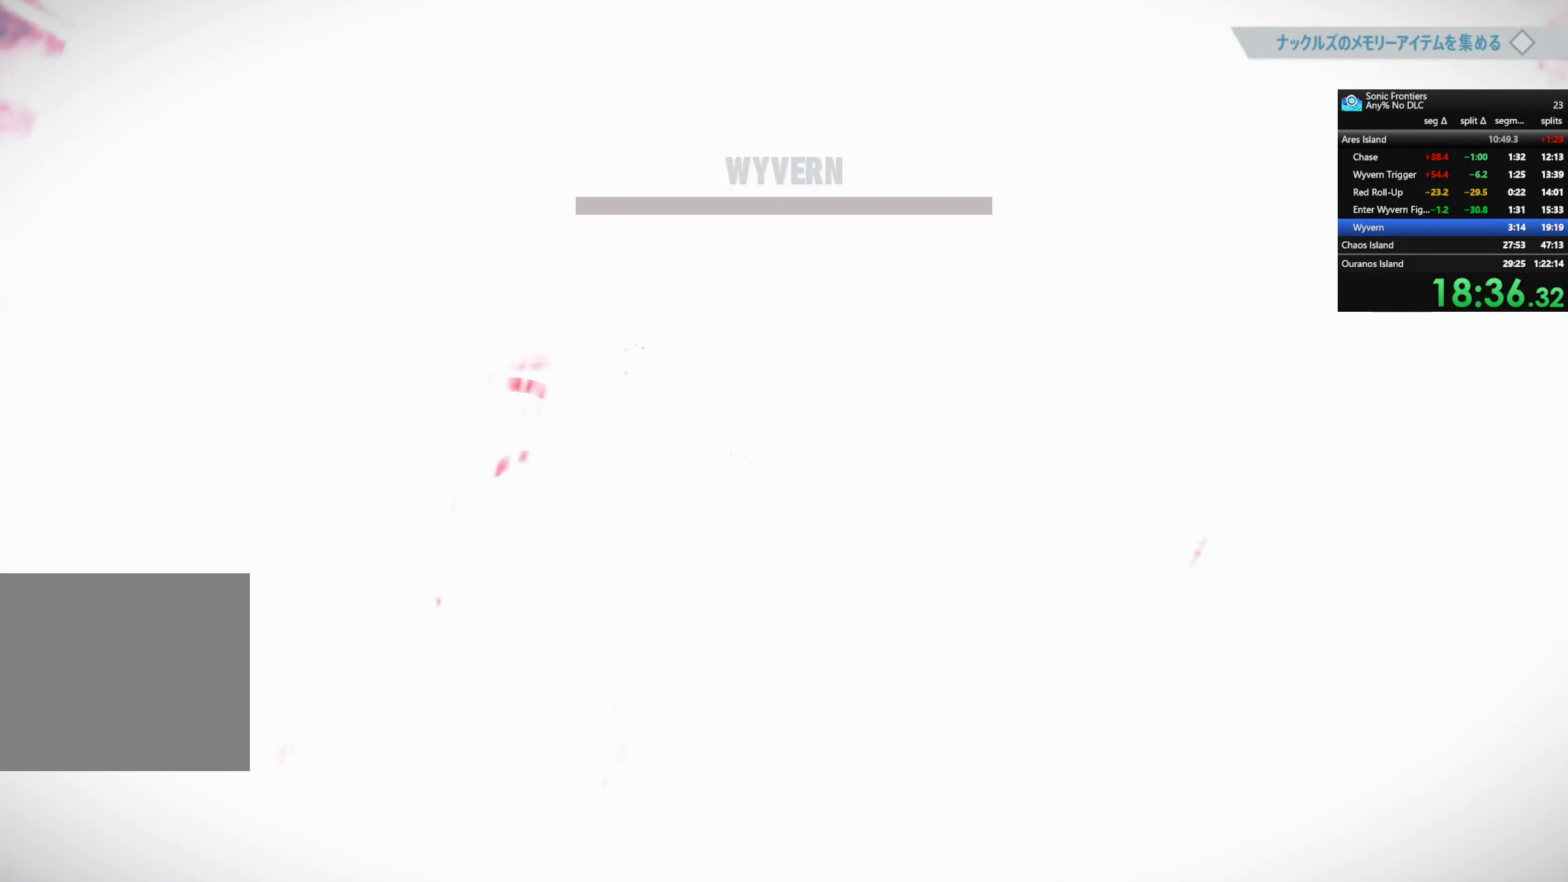
{"buttons": ["CROSS"], "left_stick": "center", "right_stick": "center", "events": []}
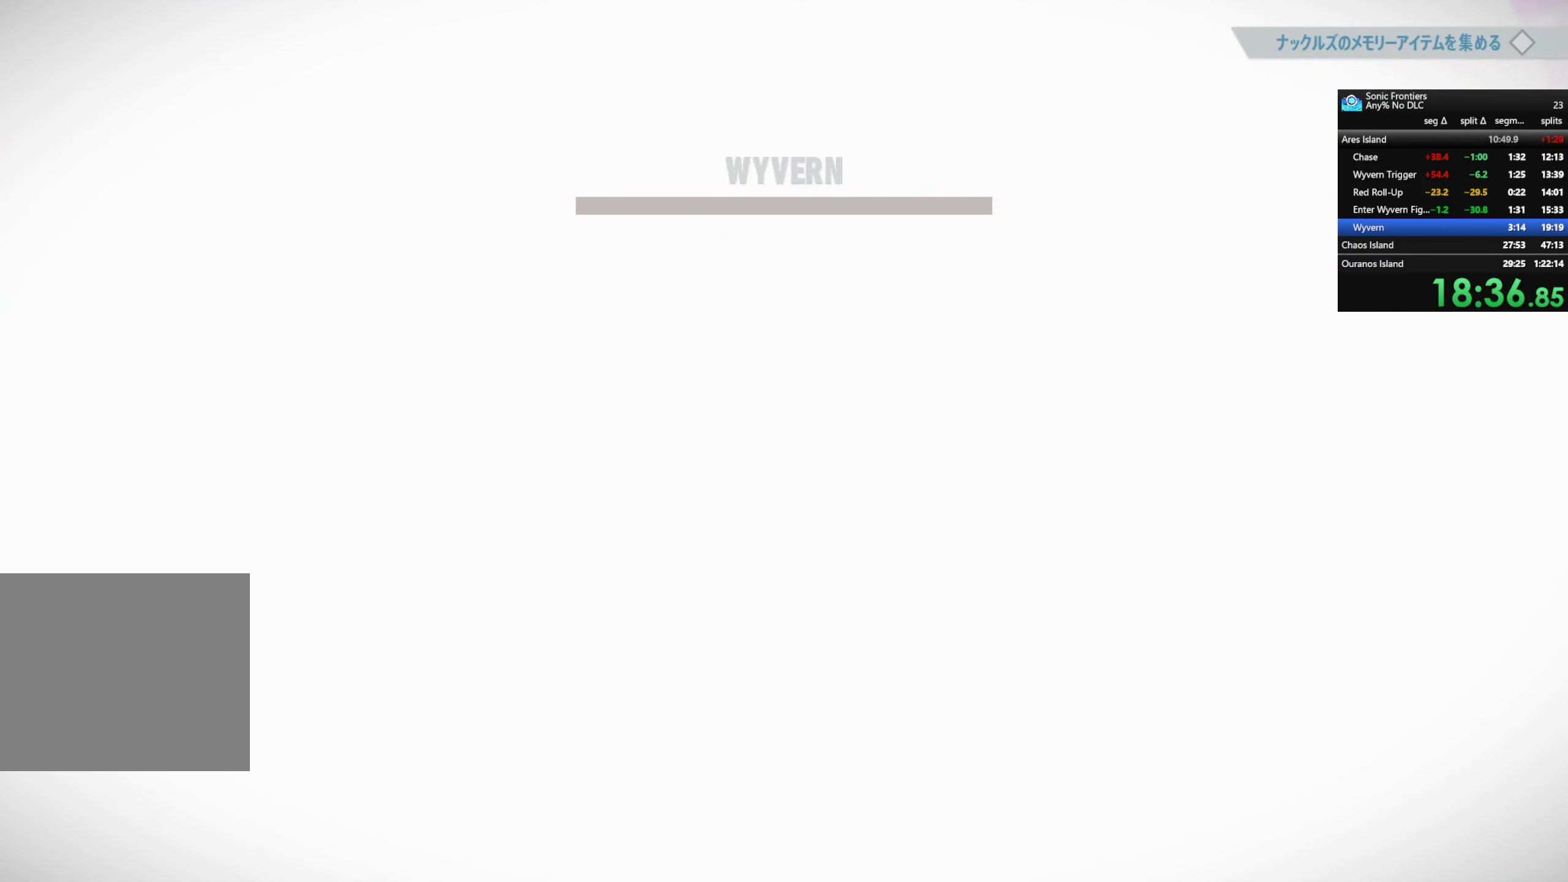
{"buttons": ["CROSS"], "left_stick": "center", "right_stick": "center", "events": []}
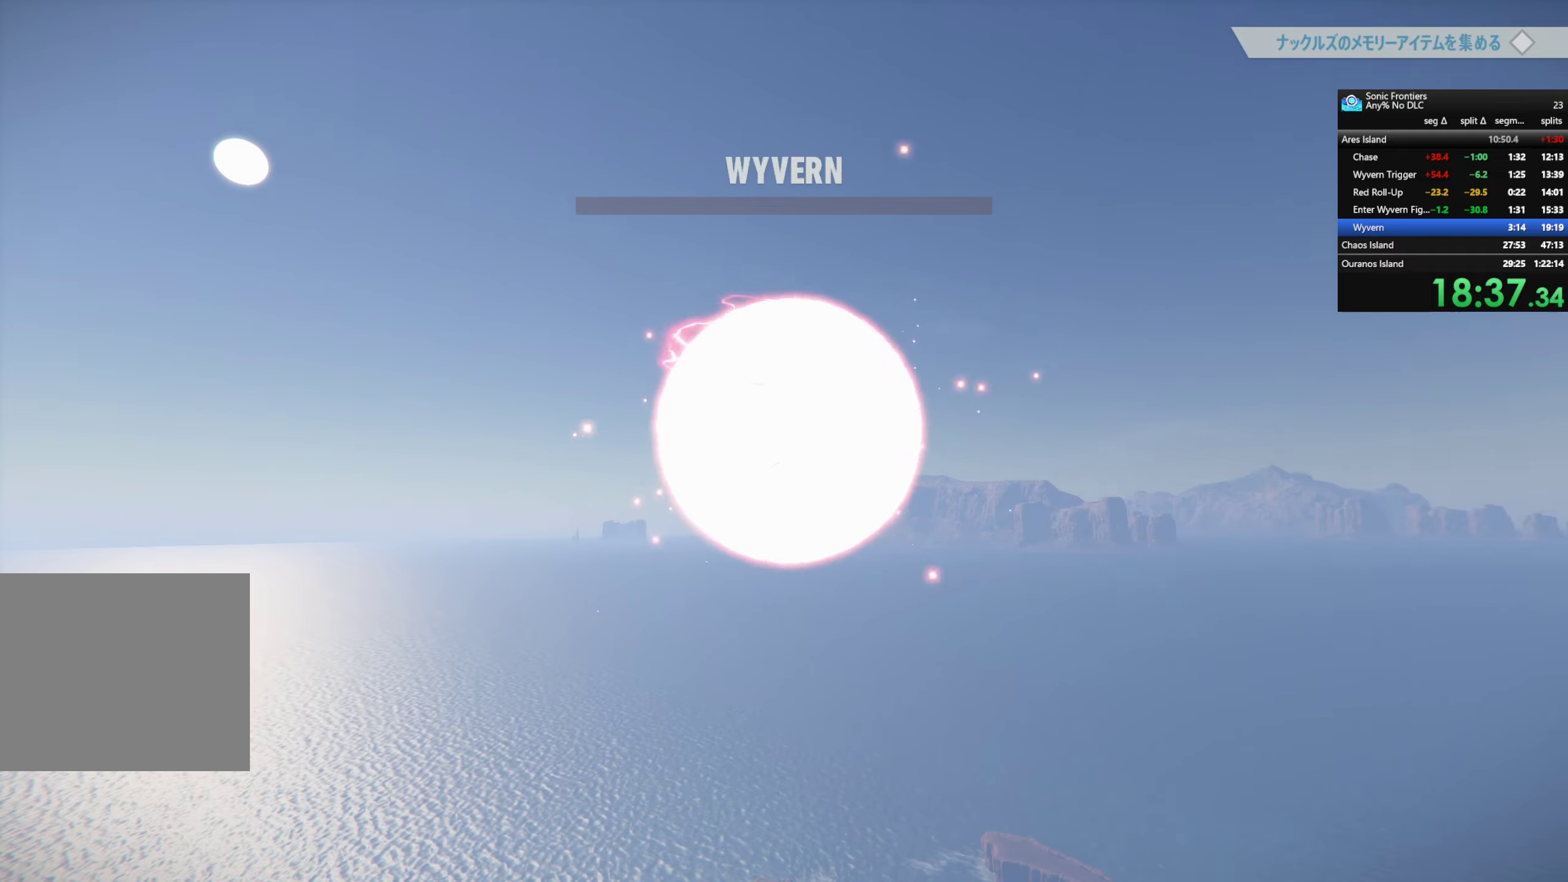
{"buttons": ["CROSS"], "left_stick": "center", "right_stick": "center", "events": []}
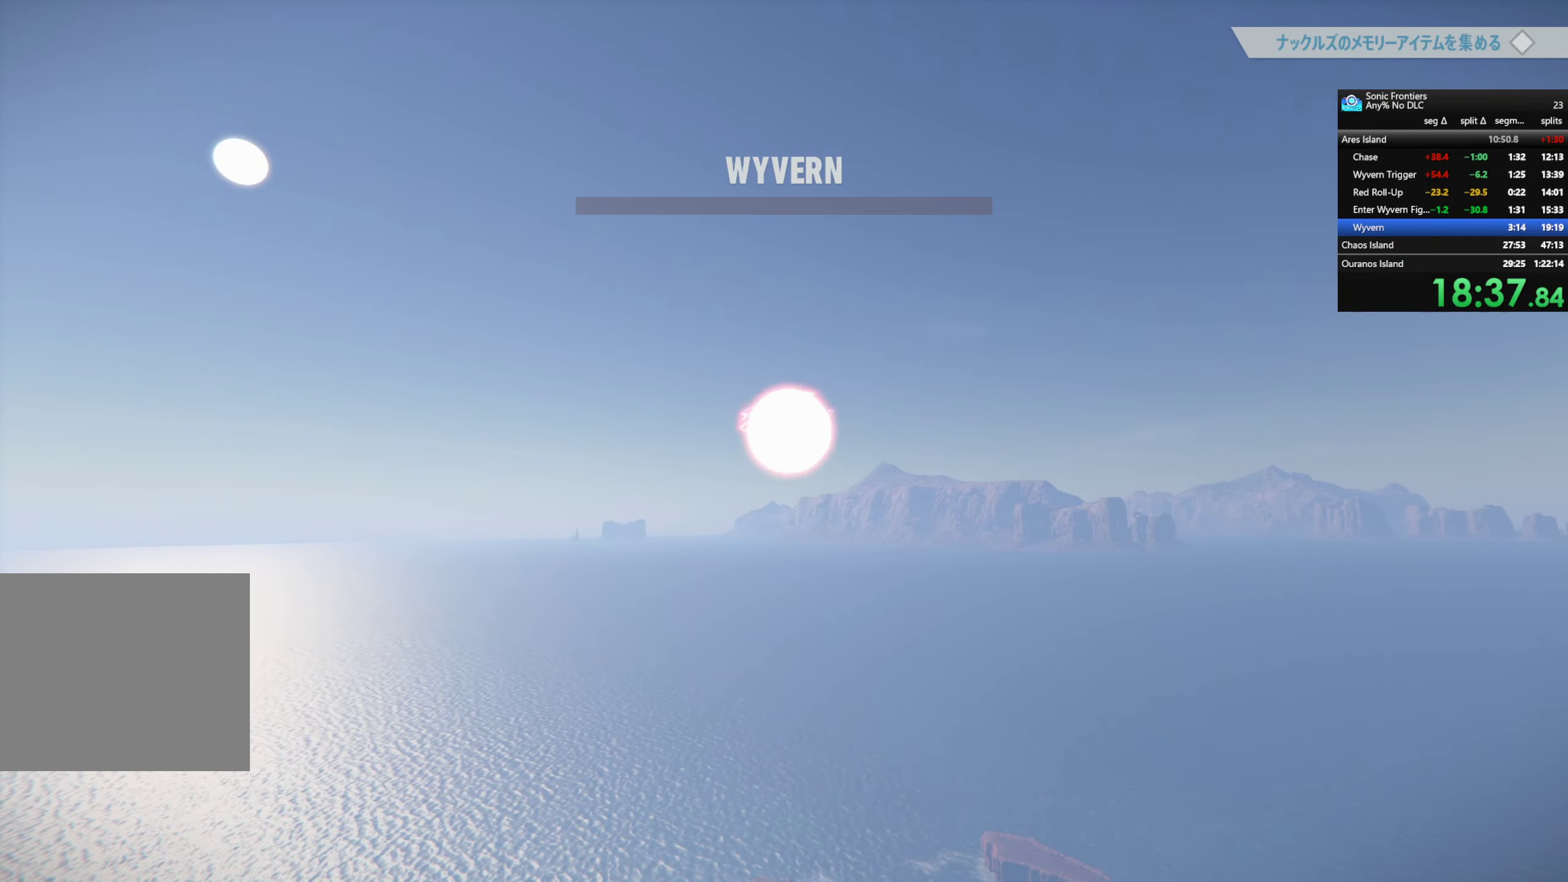
{"buttons": ["CROSS"], "left_stick": "center", "right_stick": "center", "events": []}
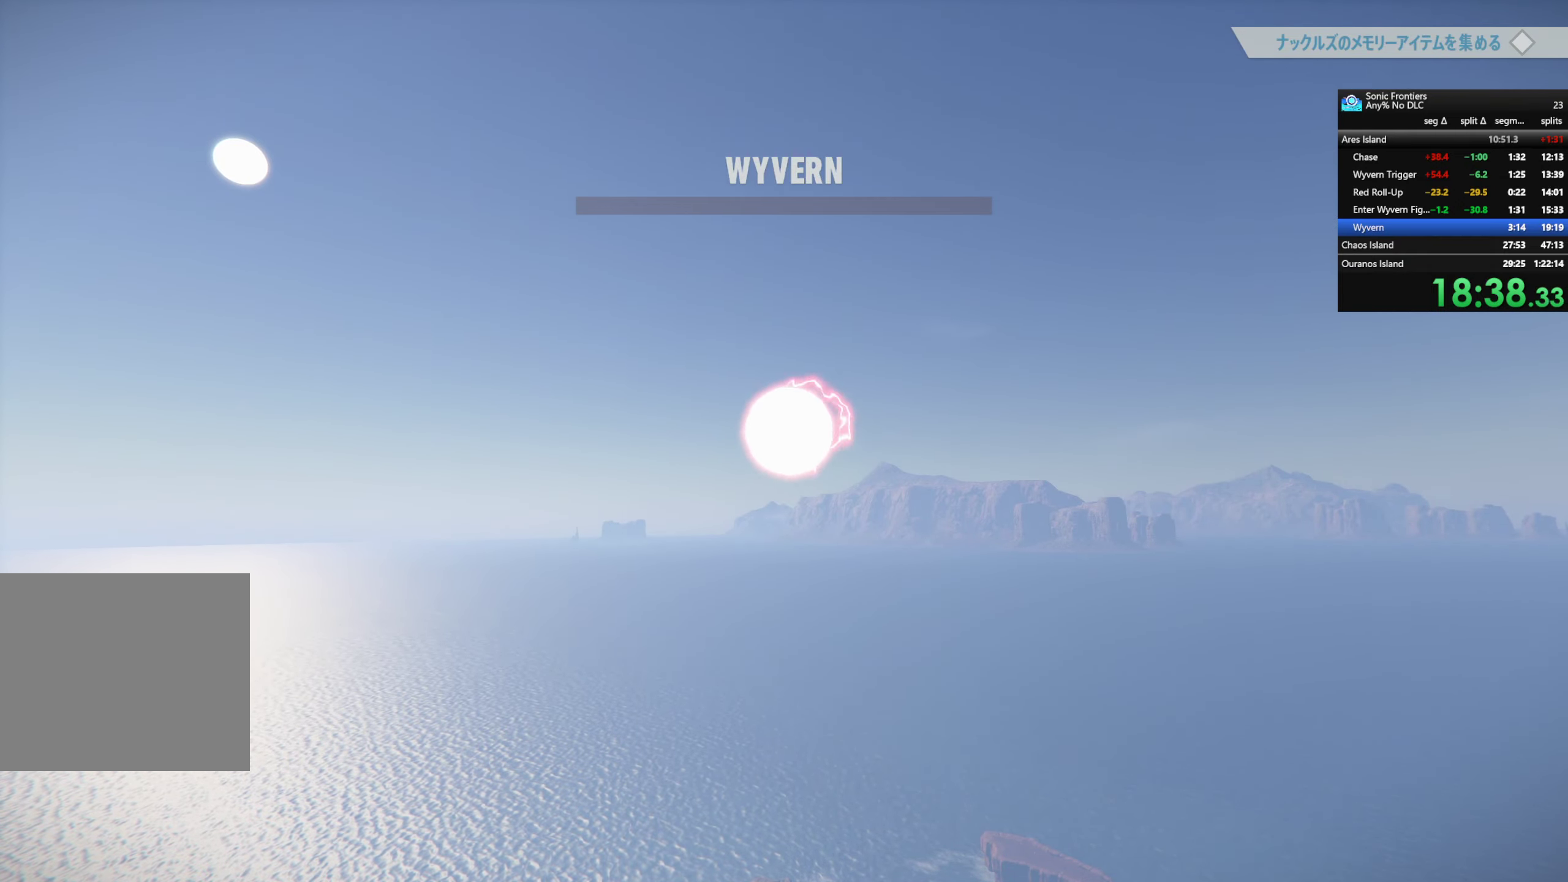
{"buttons": ["CROSS"], "left_stick": "center", "right_stick": "center", "events": []}
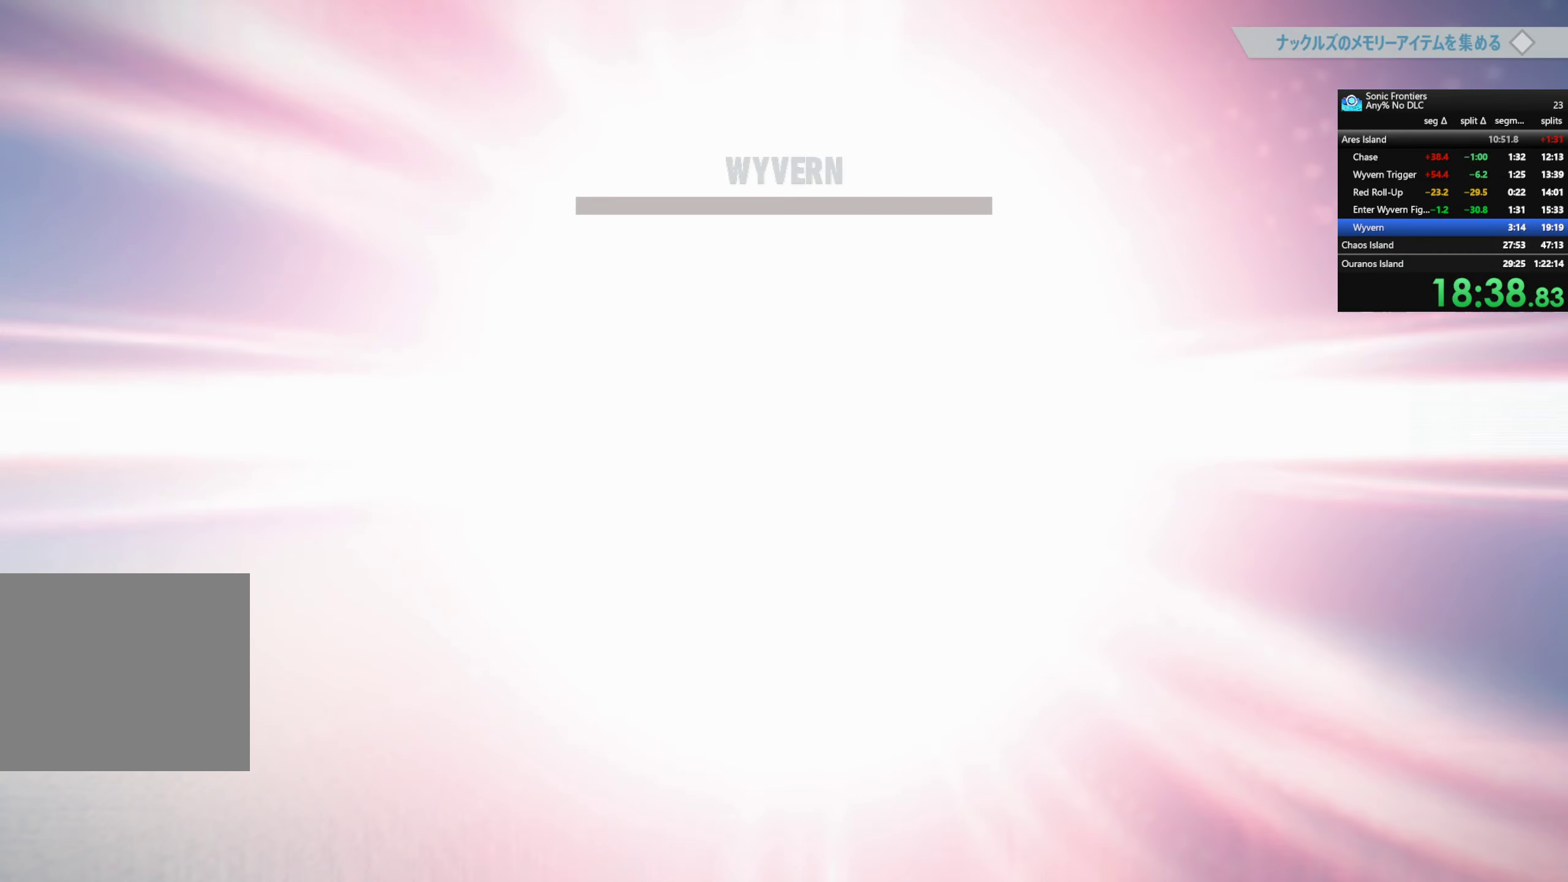
{"buttons": ["CROSS"], "left_stick": "center", "right_stick": "center", "events": []}
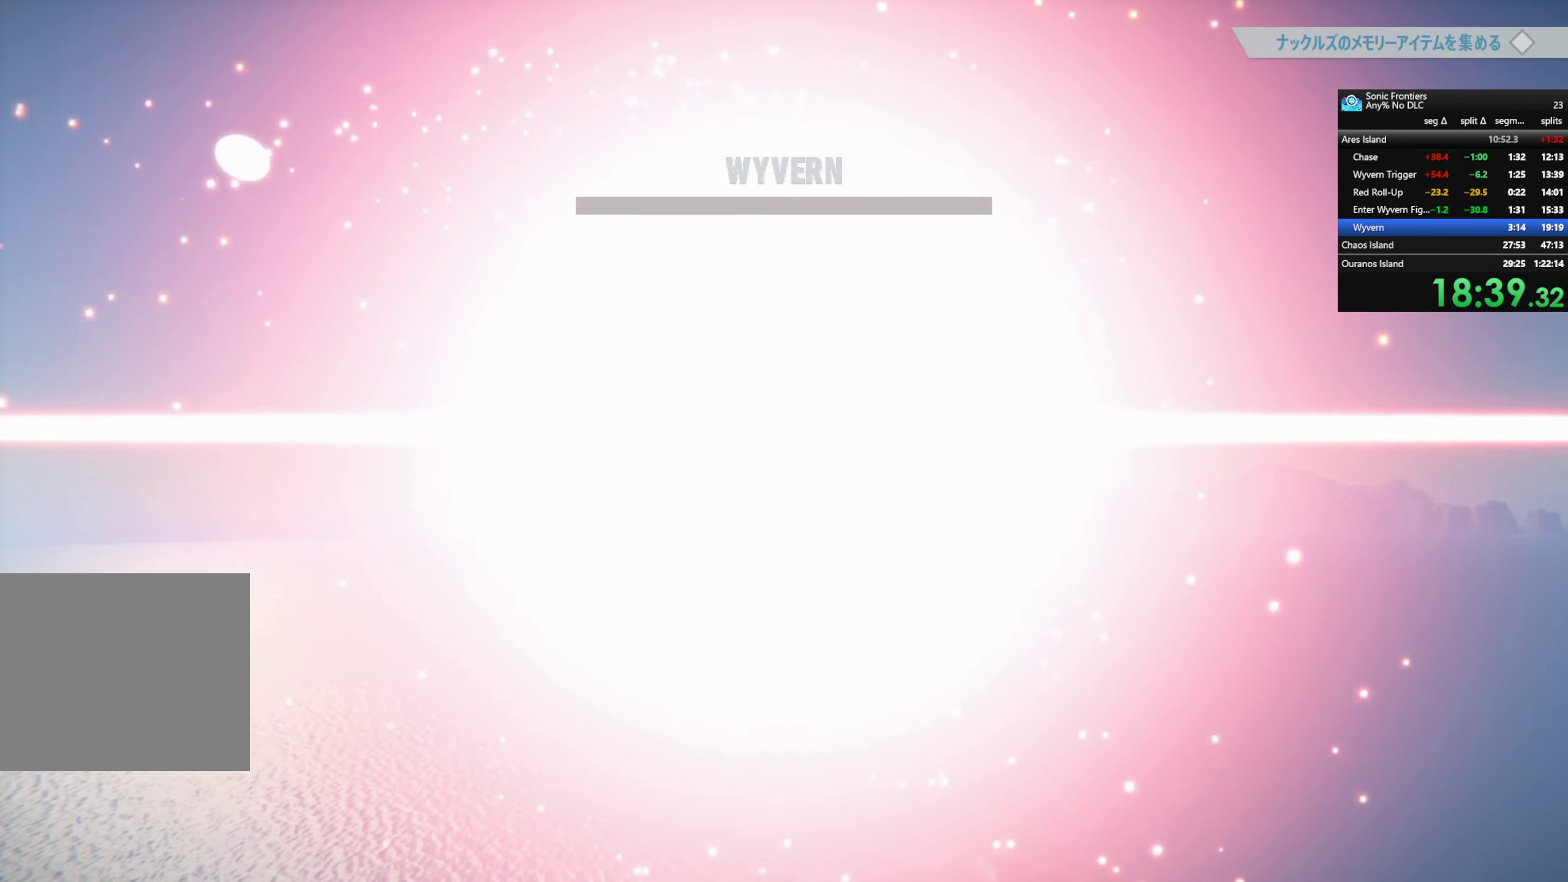
{"buttons": ["CROSS"], "left_stick": "center", "right_stick": "center", "events": []}
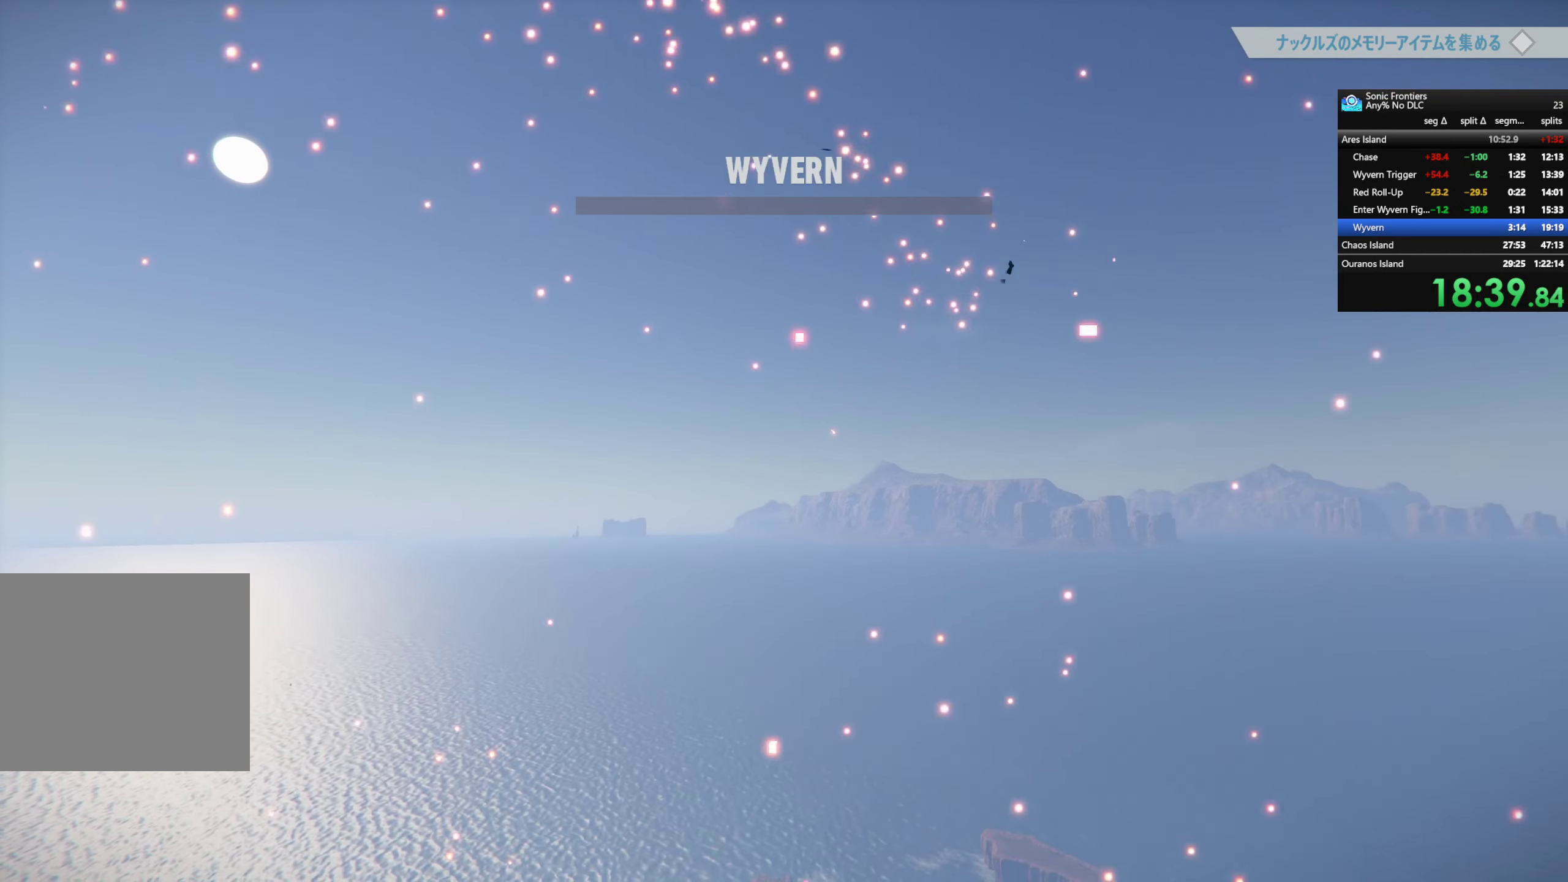
{"buttons": ["CROSS"], "left_stick": "center", "right_stick": "center", "events": []}
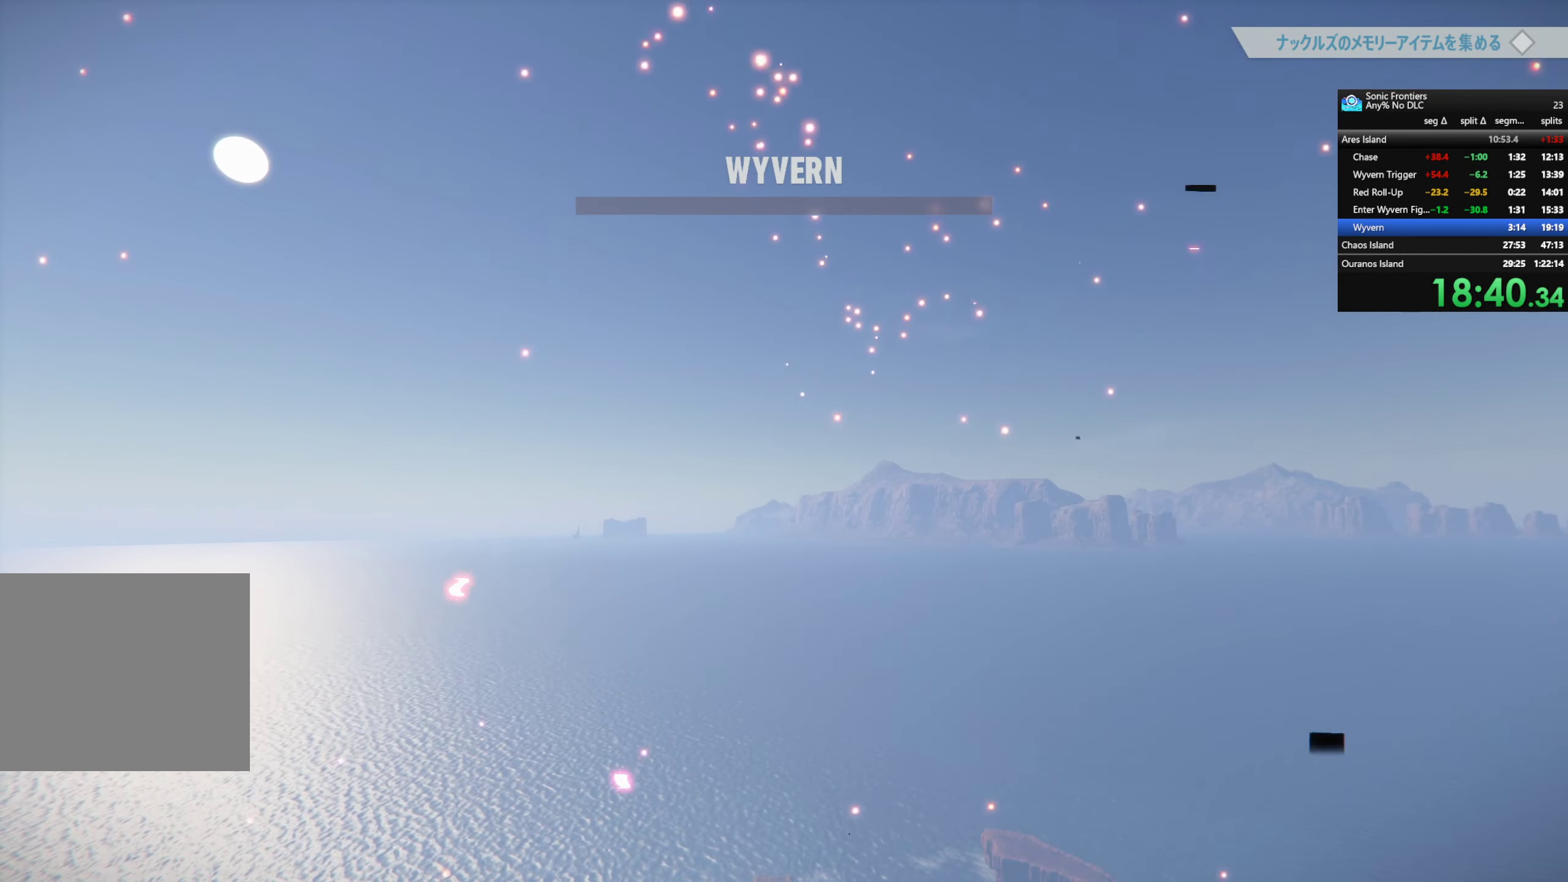
{"buttons": ["CROSS"], "left_stick": "center", "right_stick": "center", "events": []}
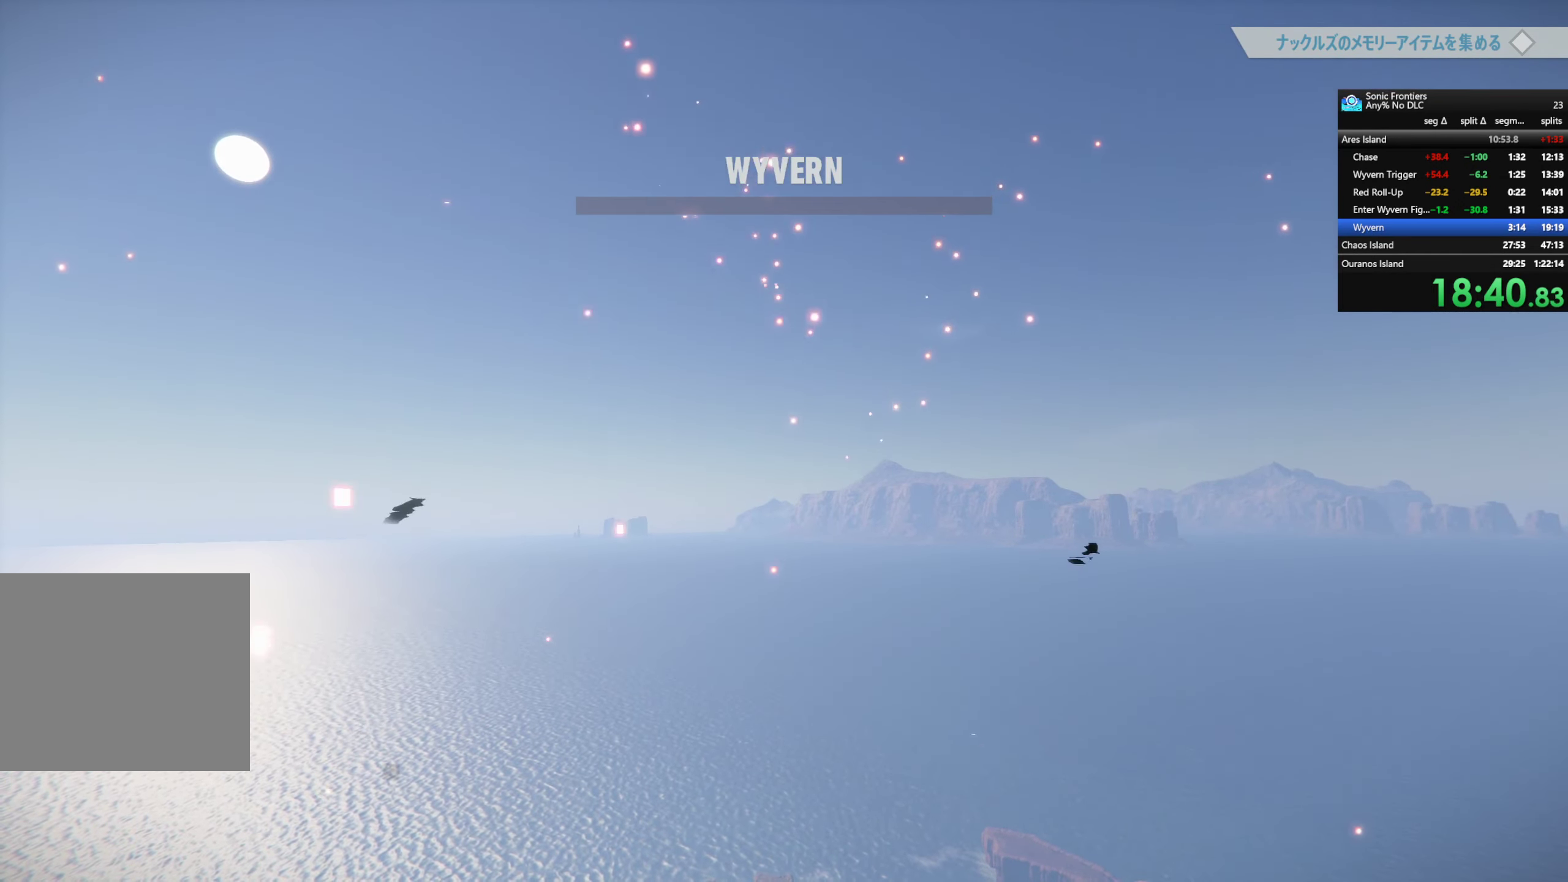
{"buttons": ["CROSS"], "left_stick": "center", "right_stick": "center", "events": []}
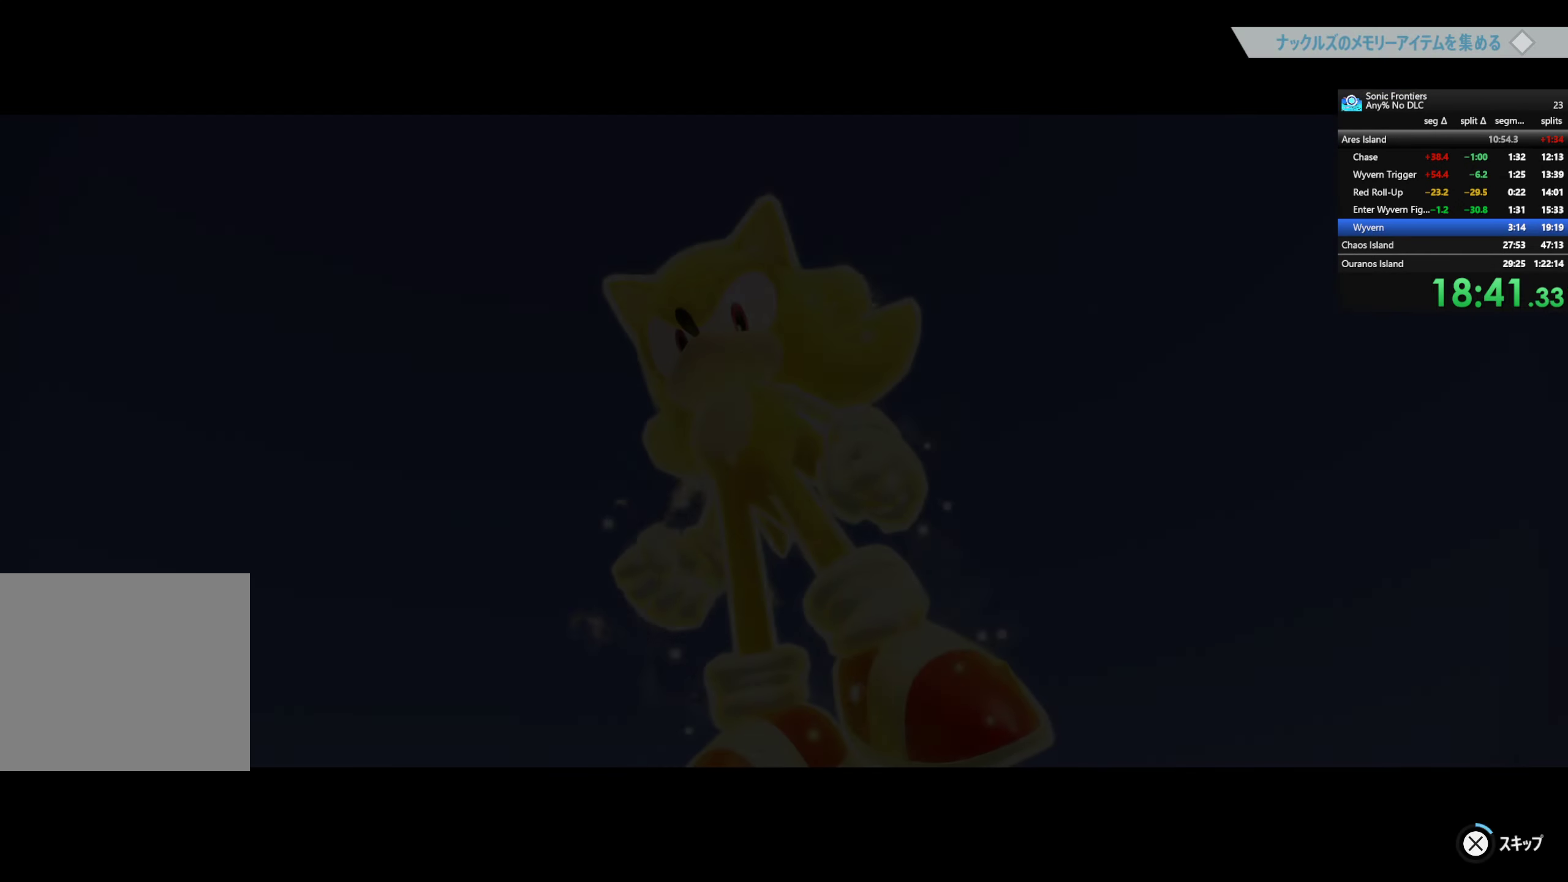
{"buttons": ["CROSS"], "left_stick": "center", "right_stick": "center", "events": []}
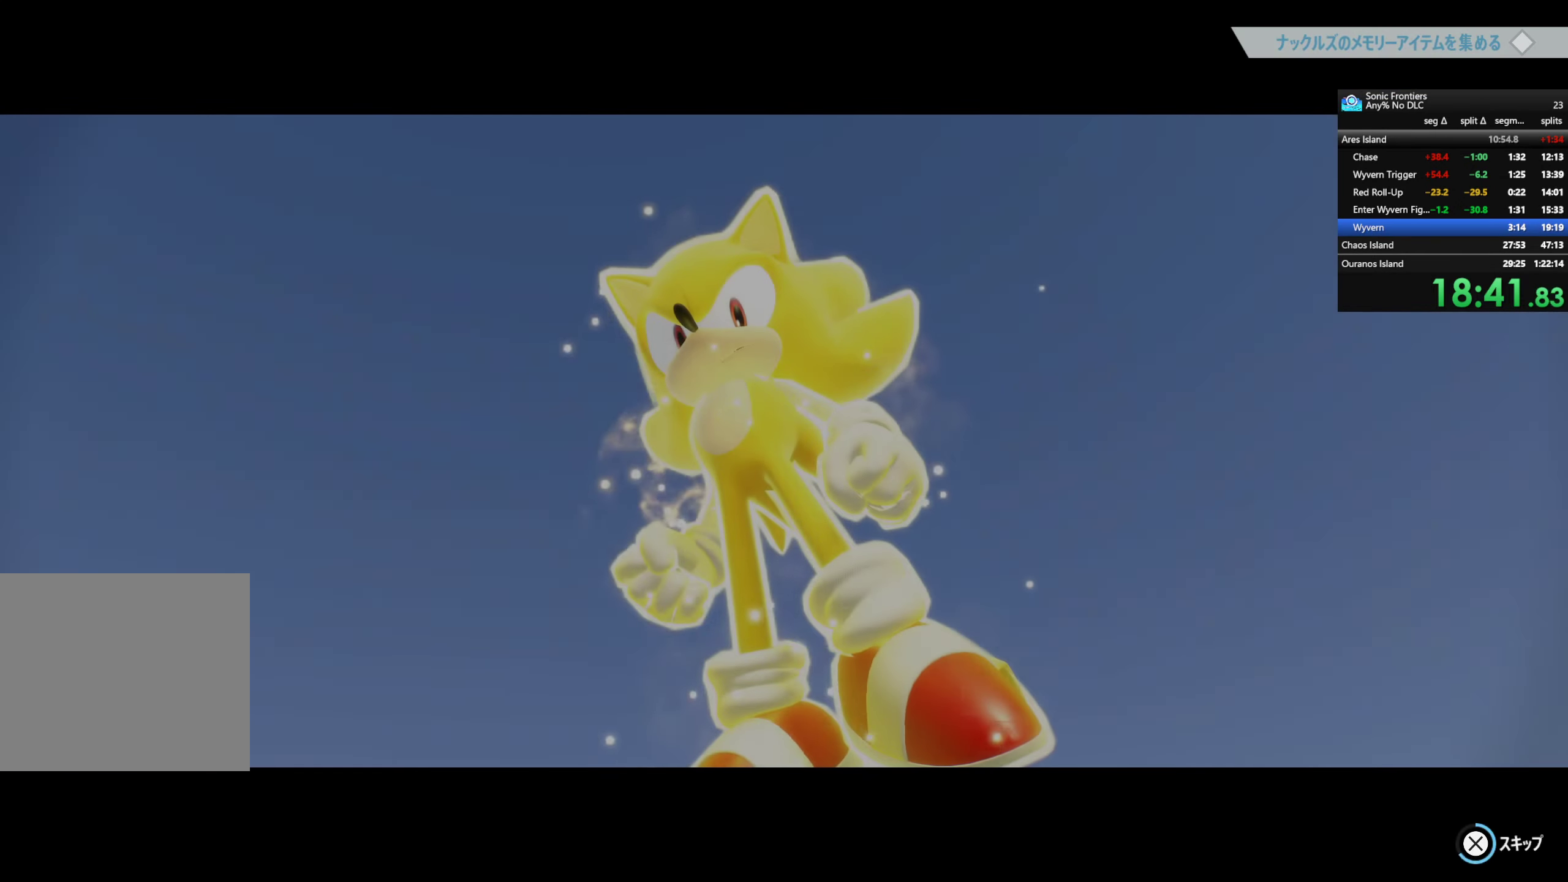
{"buttons": ["CROSS"], "left_stick": "center", "right_stick": "center", "events": []}
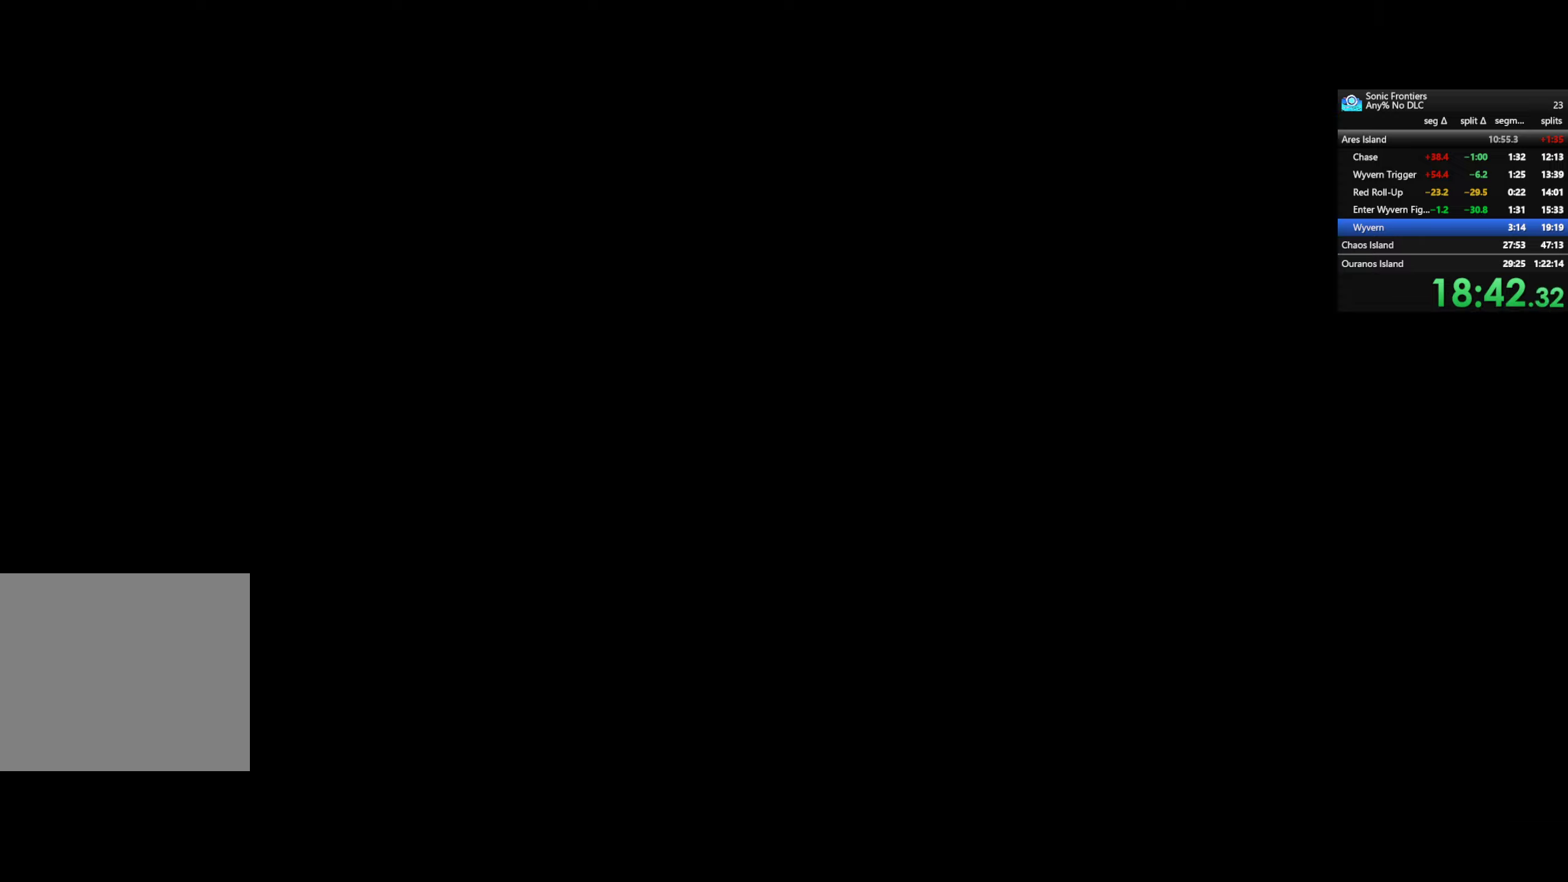
{"buttons": ["CROSS"], "left_stick": "center", "right_stick": "center", "events": []}
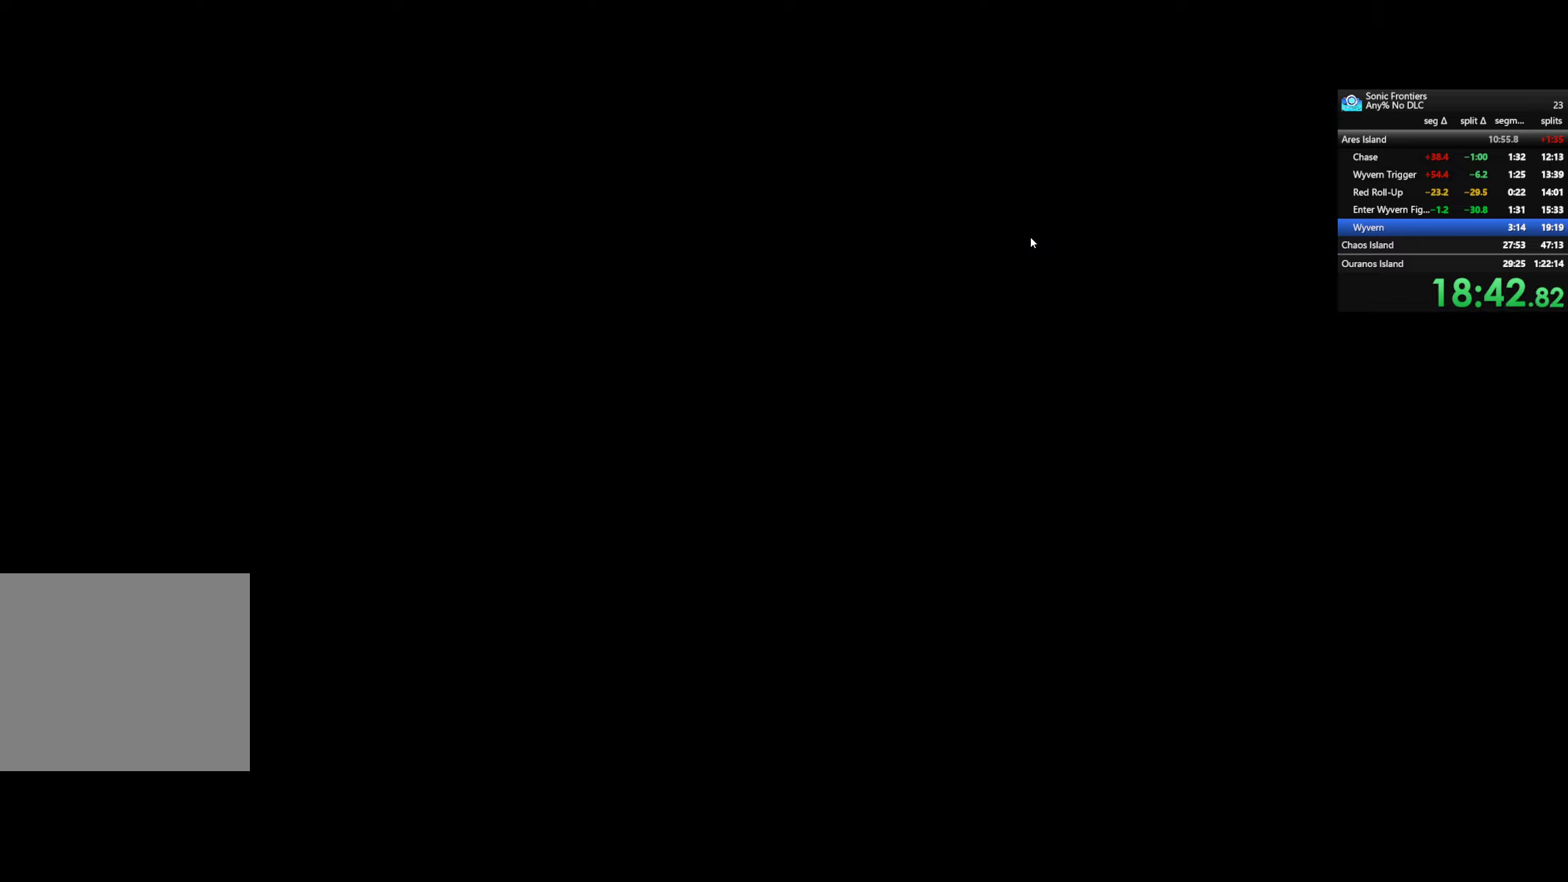
{"buttons": ["CROSS"], "left_stick": "center", "right_stick": "center", "events": []}
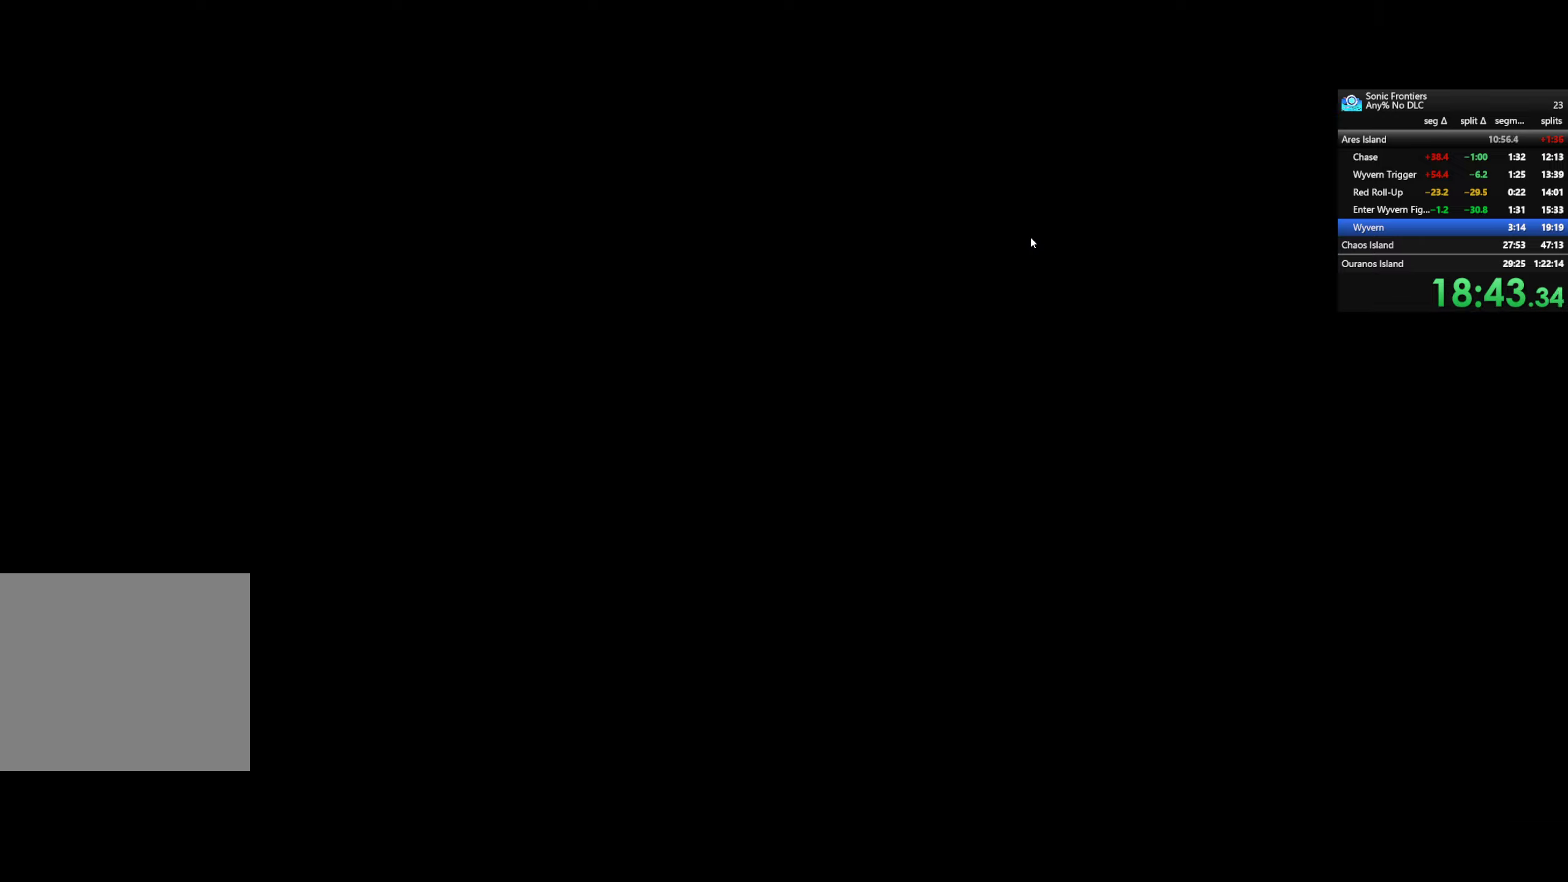
{"buttons": ["CROSS"], "left_stick": "center", "right_stick": "center", "events": []}
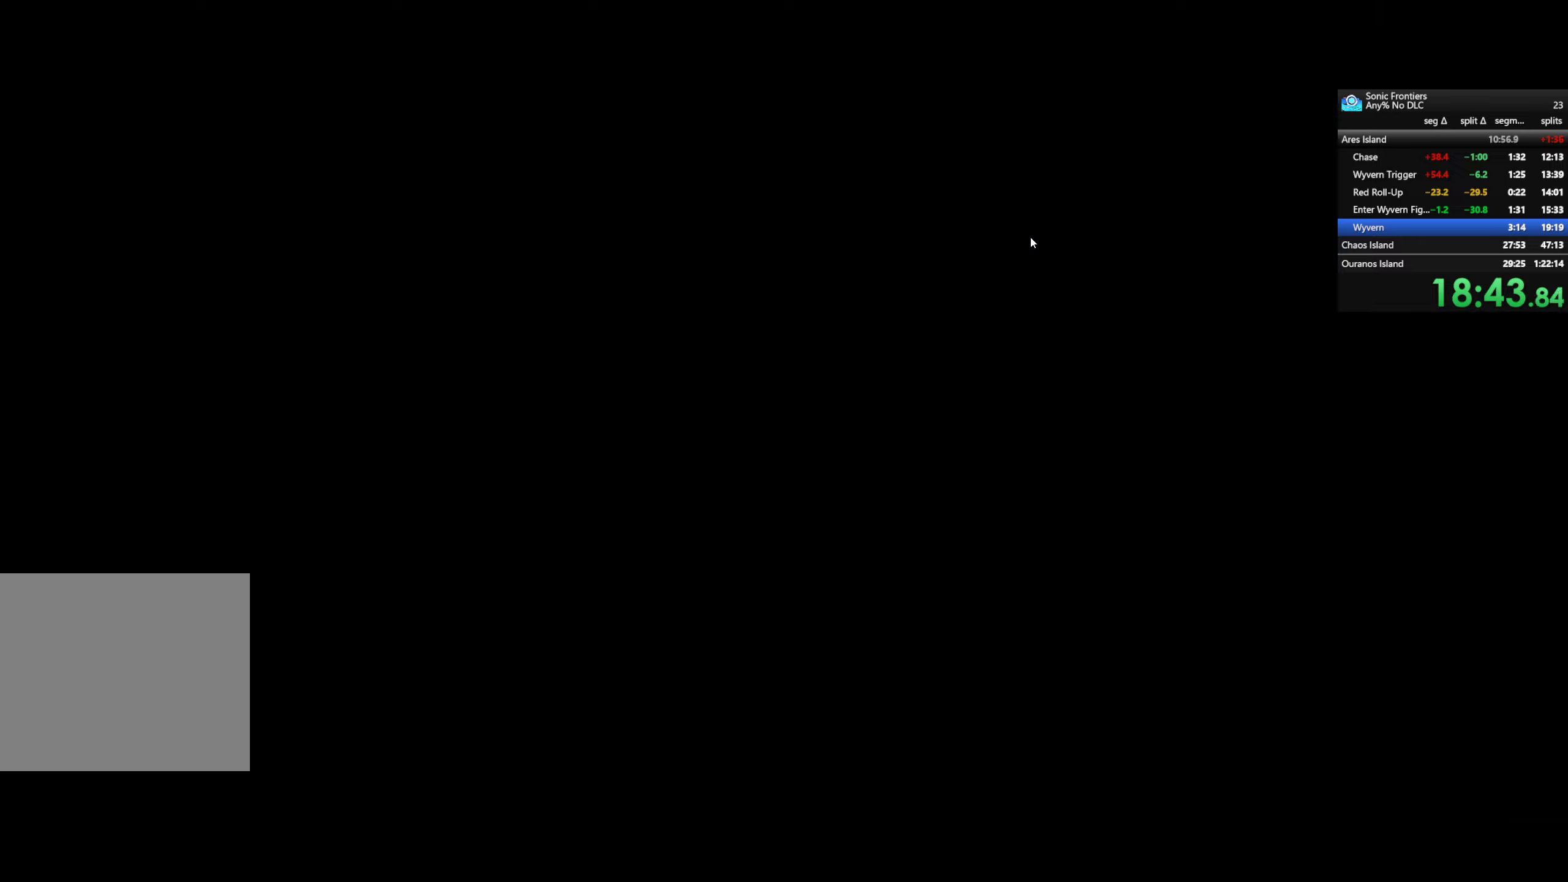
{"buttons": ["CROSS"], "left_stick": "center", "right_stick": "center", "events": []}
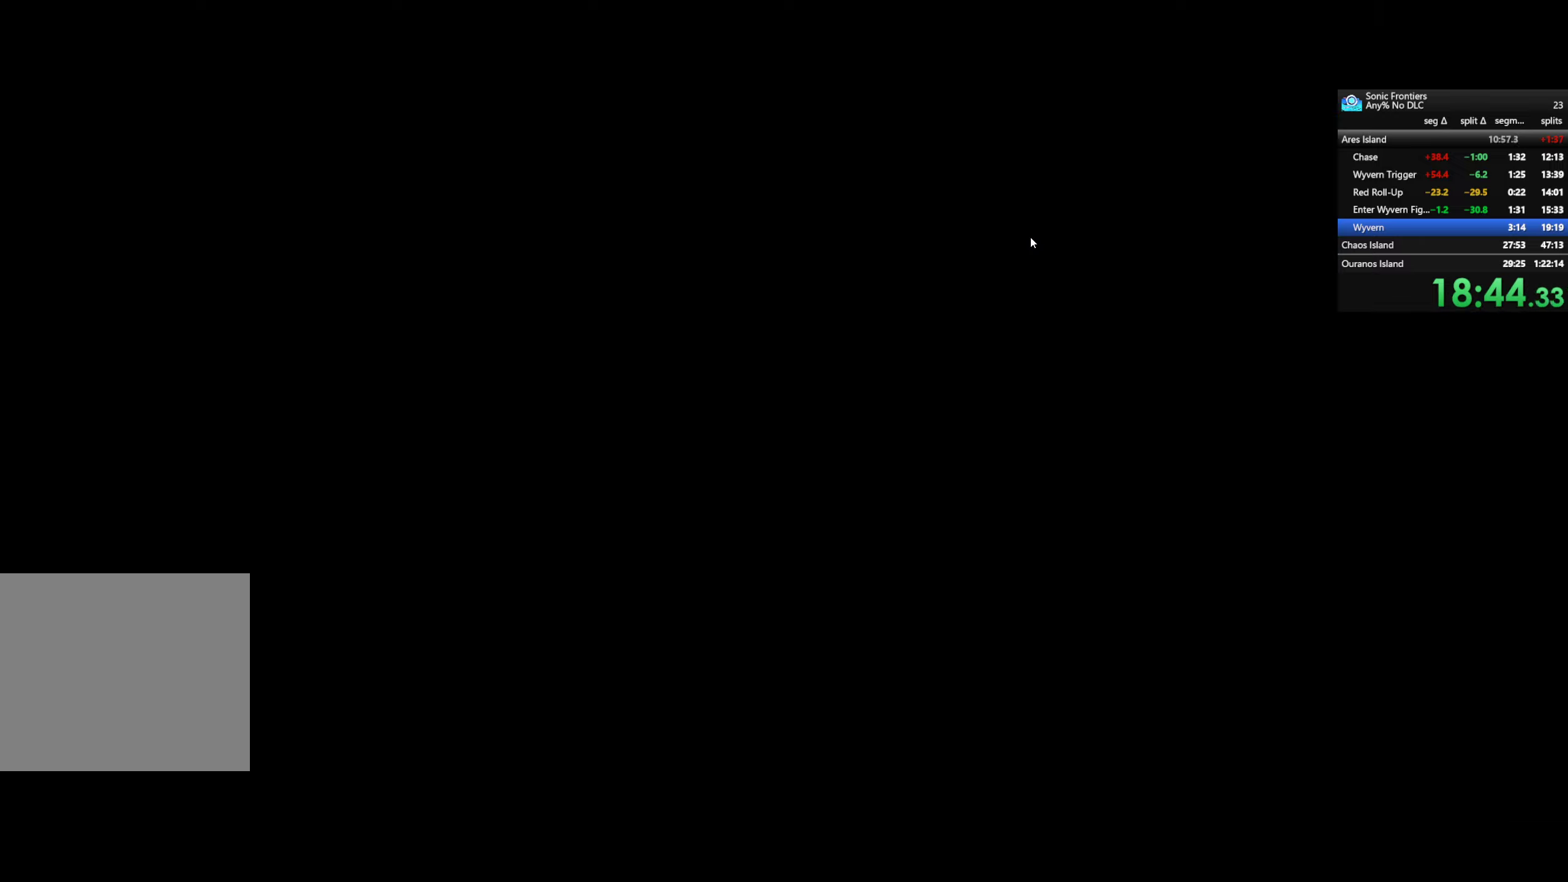
{"buttons": ["CROSS"], "left_stick": "center", "right_stick": "center", "events": []}
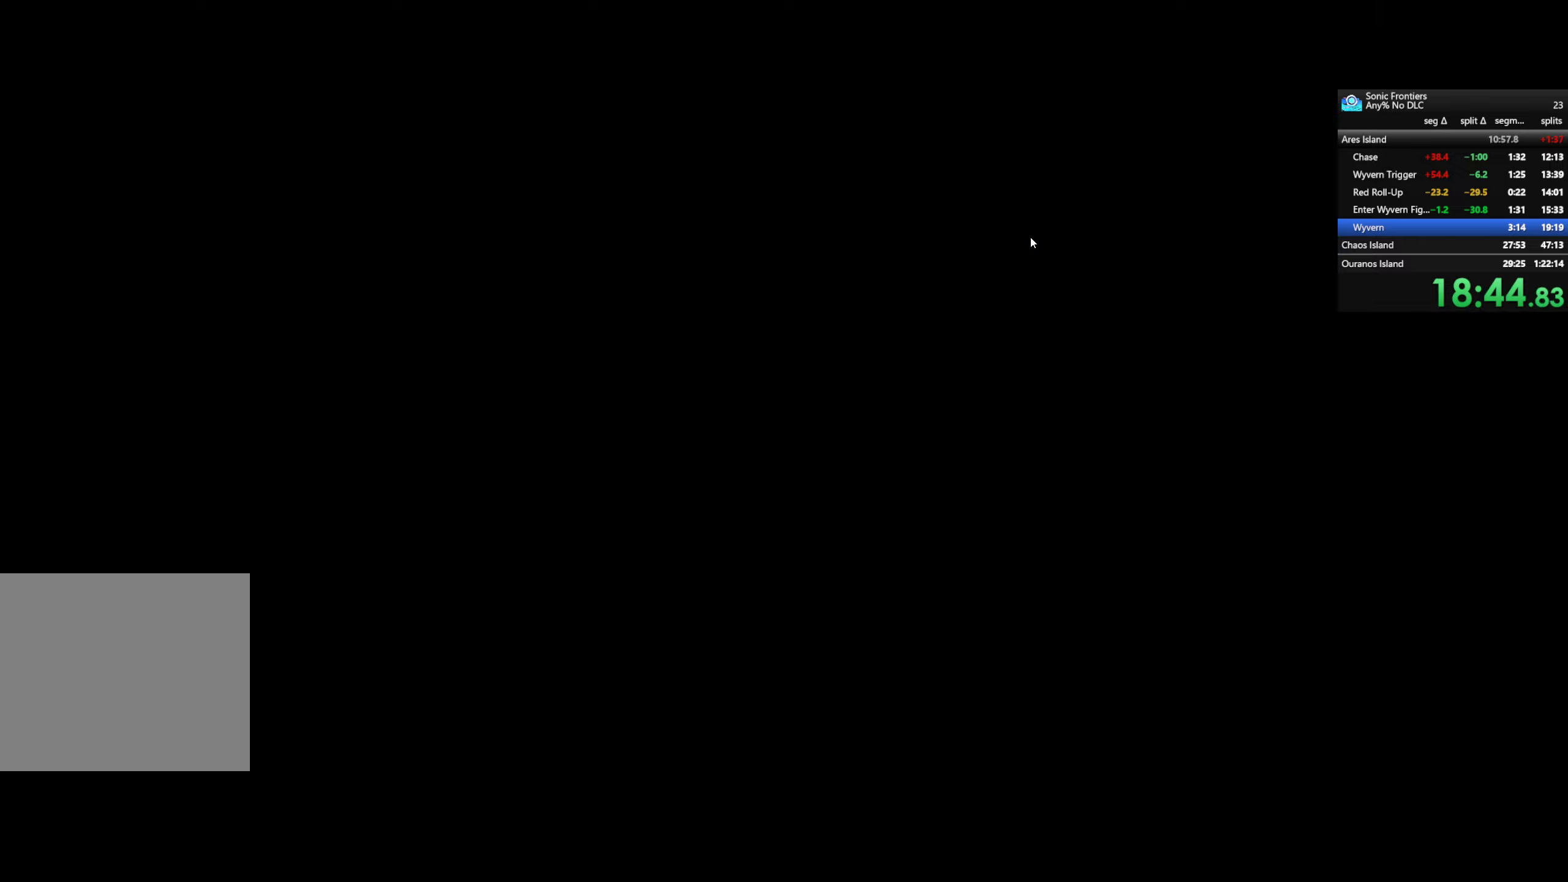
{"buttons": ["CROSS"], "left_stick": "center", "right_stick": "center", "events": []}